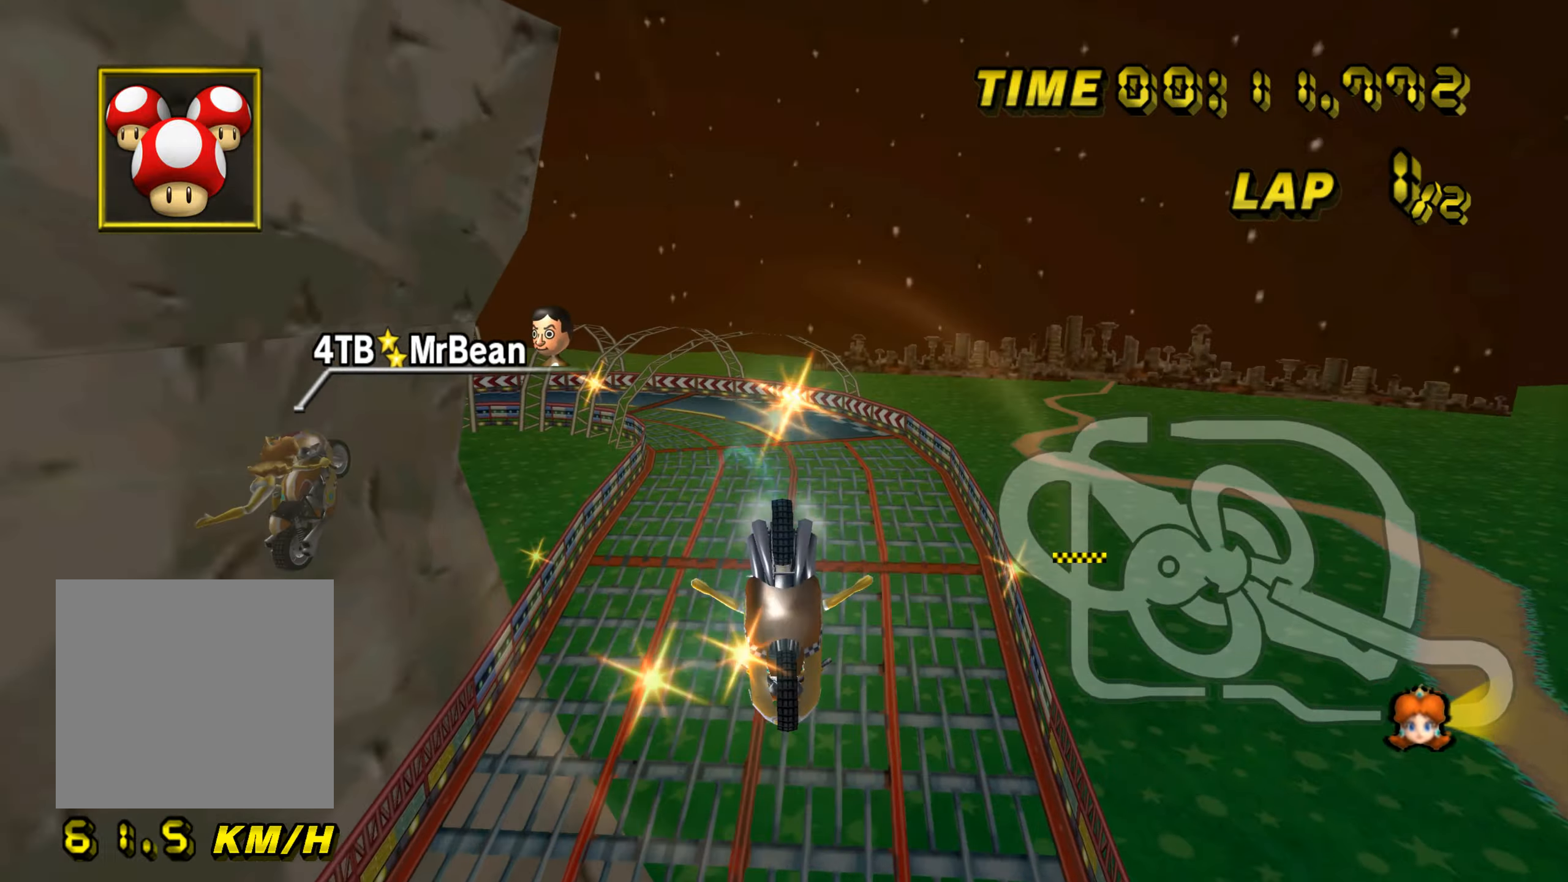
Gameplay with a controller (Nintendo layout); each line is a JSON object with the inputs held at the frame after it. "events" lists button and stick changes between this image and that frame as [ms after this image, input, new state], when the widget could be followed in between. Not read: L3 R3.
{"buttons": ["A"], "left_stick": "down", "events": []}
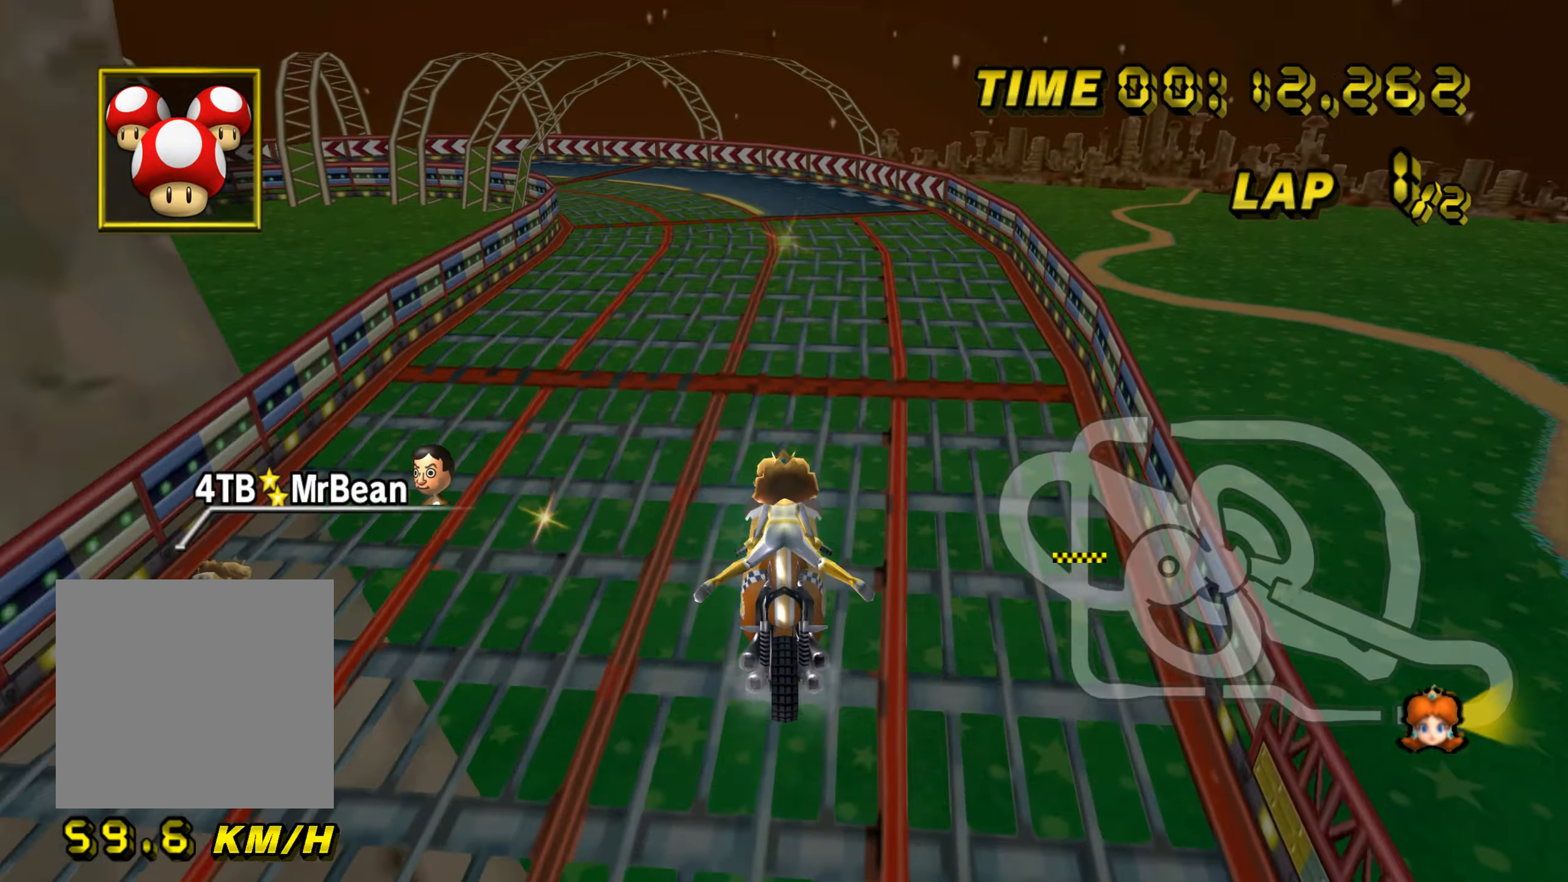
{"buttons": ["A", "B"], "left_stick": "up-left", "events": [[150, "B", "down"], [200, "left_stick", "left"], [284, "left_stick", "up-left"]]}
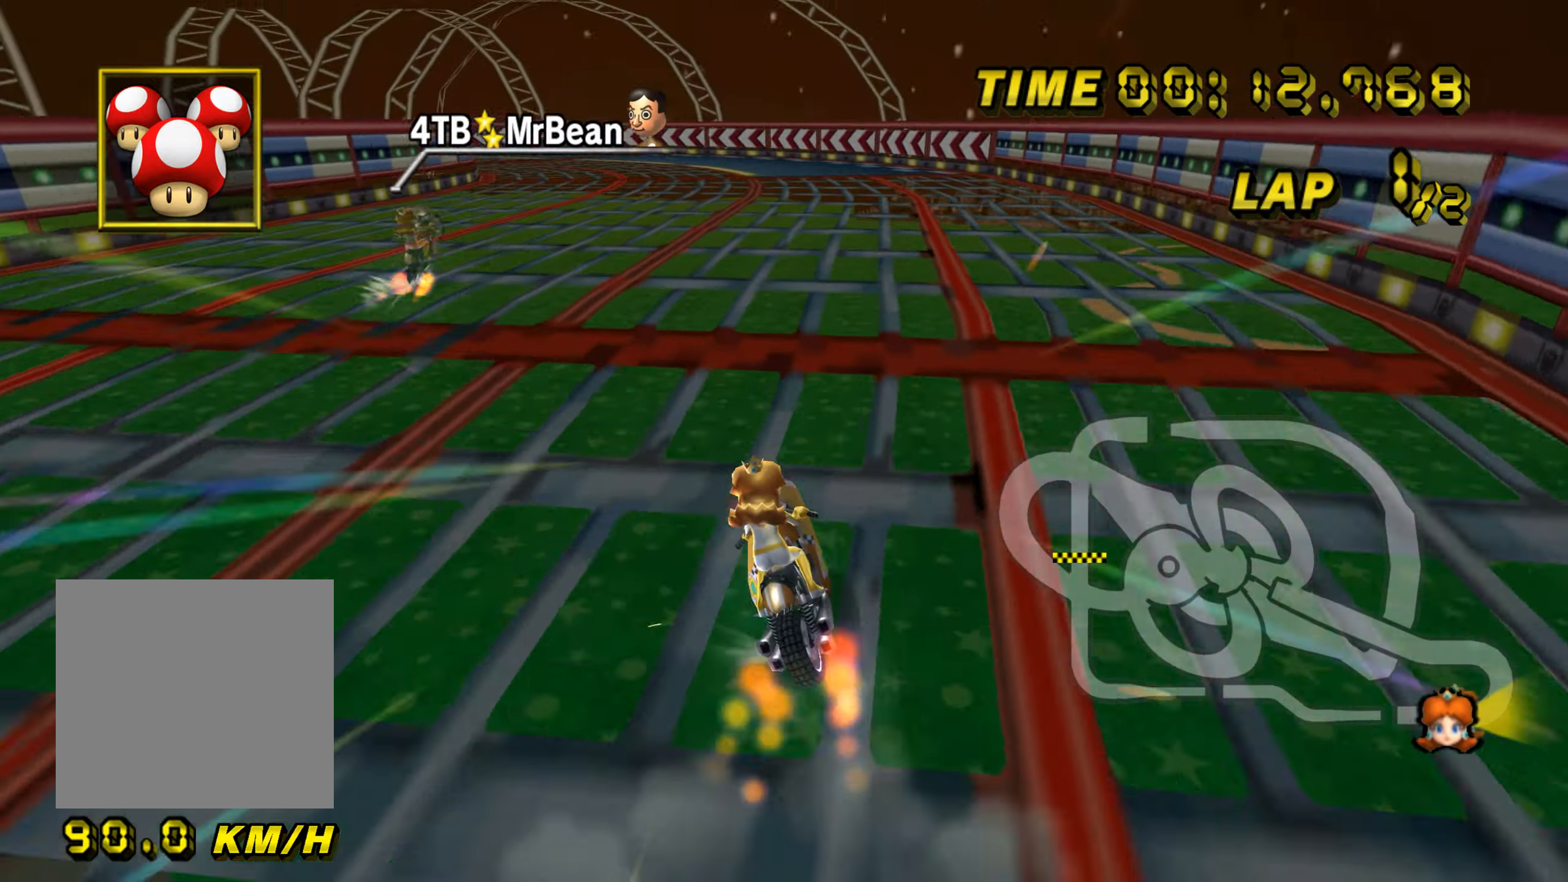
{"buttons": ["A", "B"], "left_stick": "up-left", "events": [[167, "left_stick", "up-right"], [234, "left_stick", "right"], [334, "left_stick", "up-right"], [468, "left_stick", "up-left"]]}
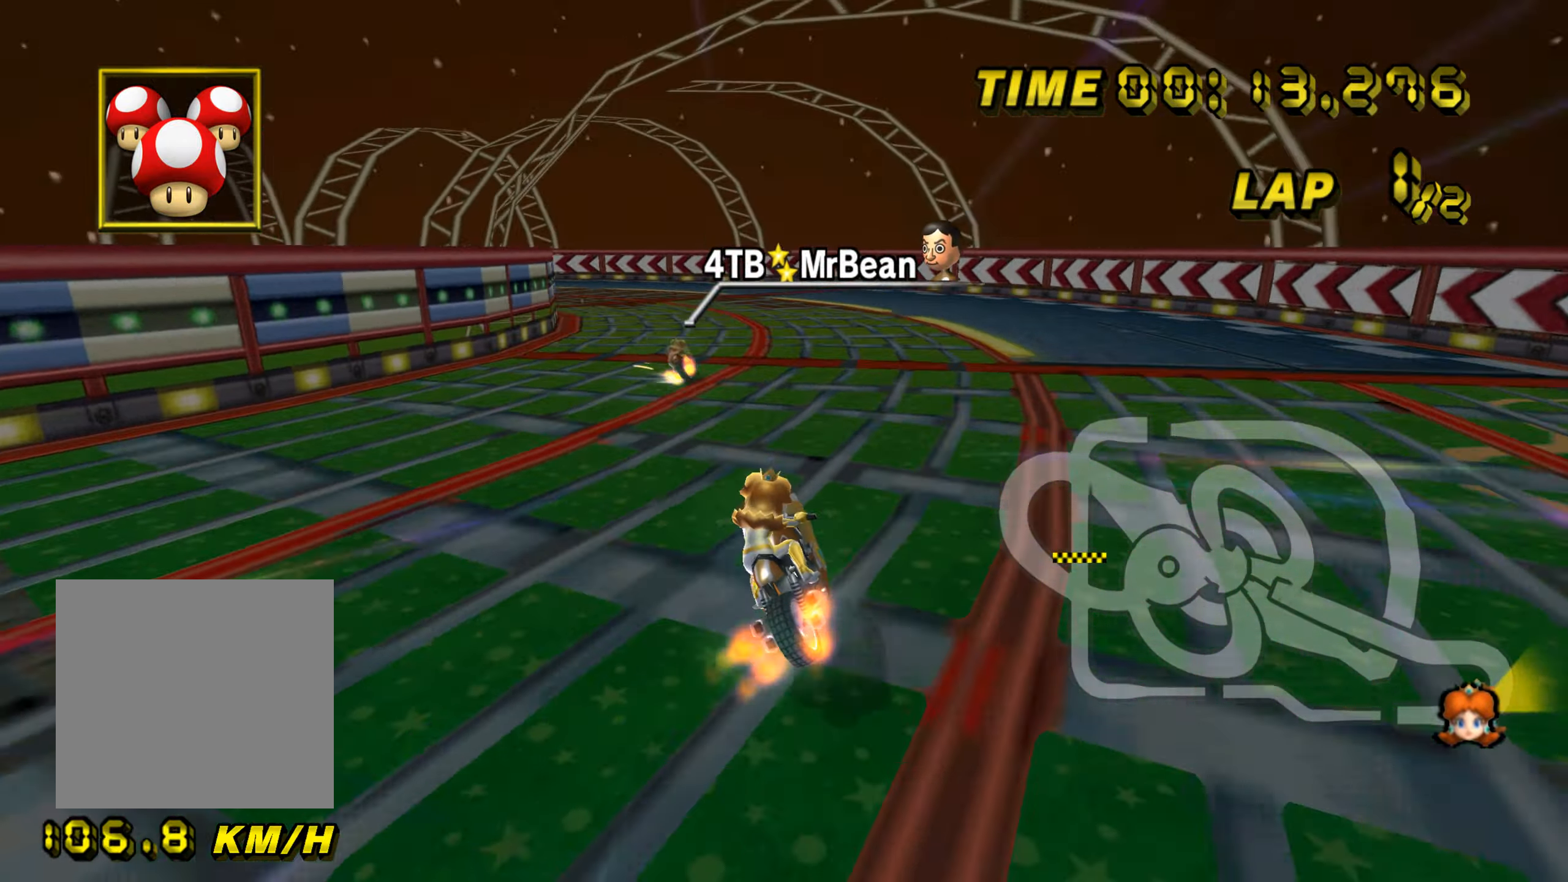
{"buttons": ["A", "B"], "left_stick": "left", "events": [[200, "left_stick", "left"]]}
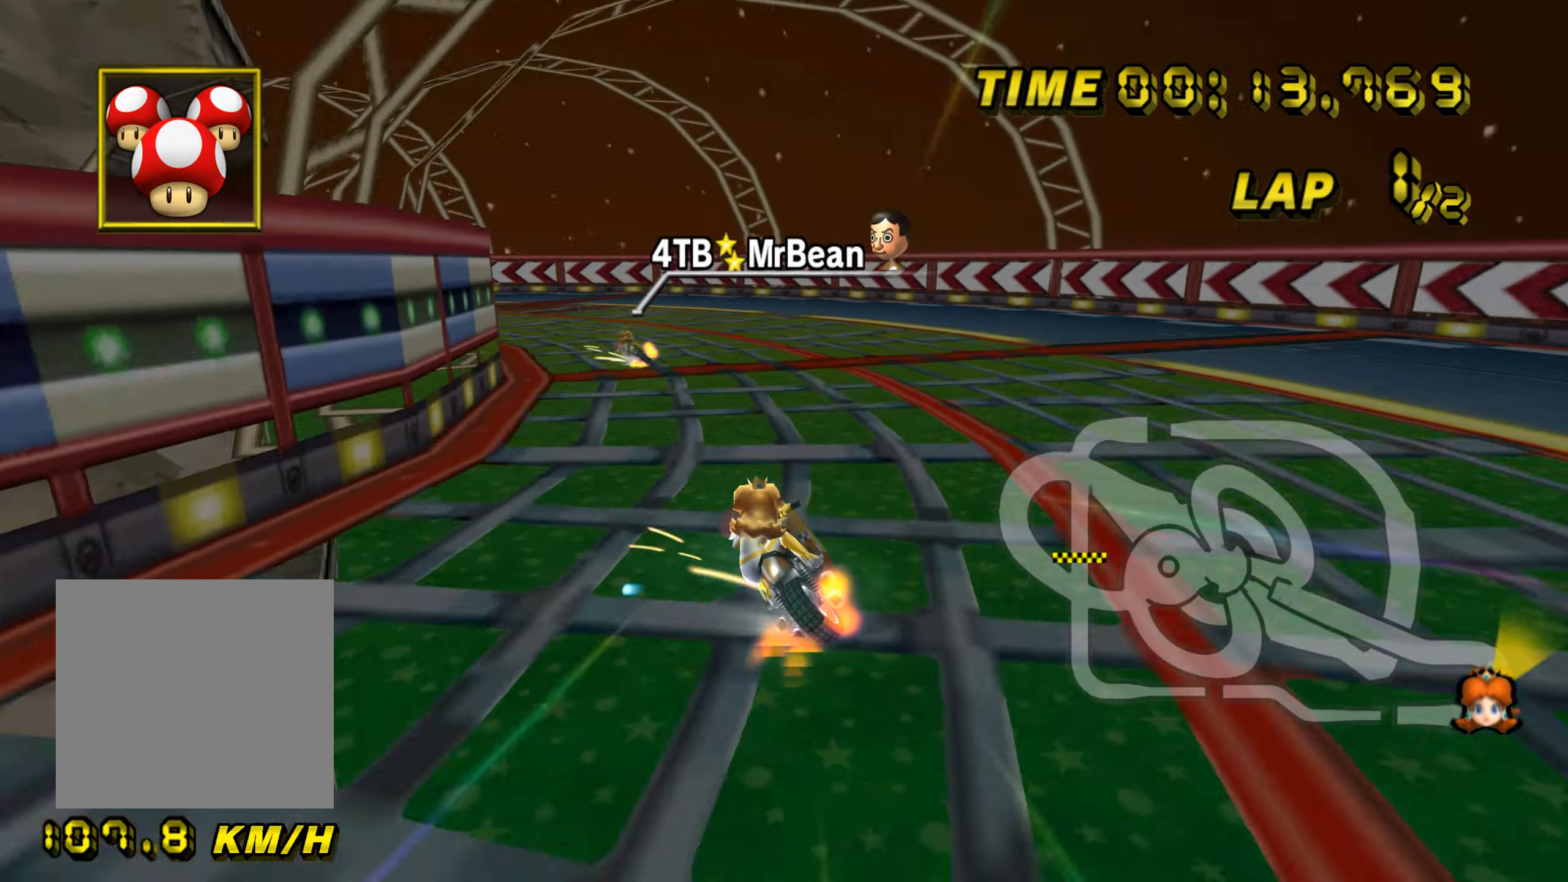
{"buttons": ["A", "B"], "left_stick": "up-left", "events": [[484, "left_stick", "up-left"]]}
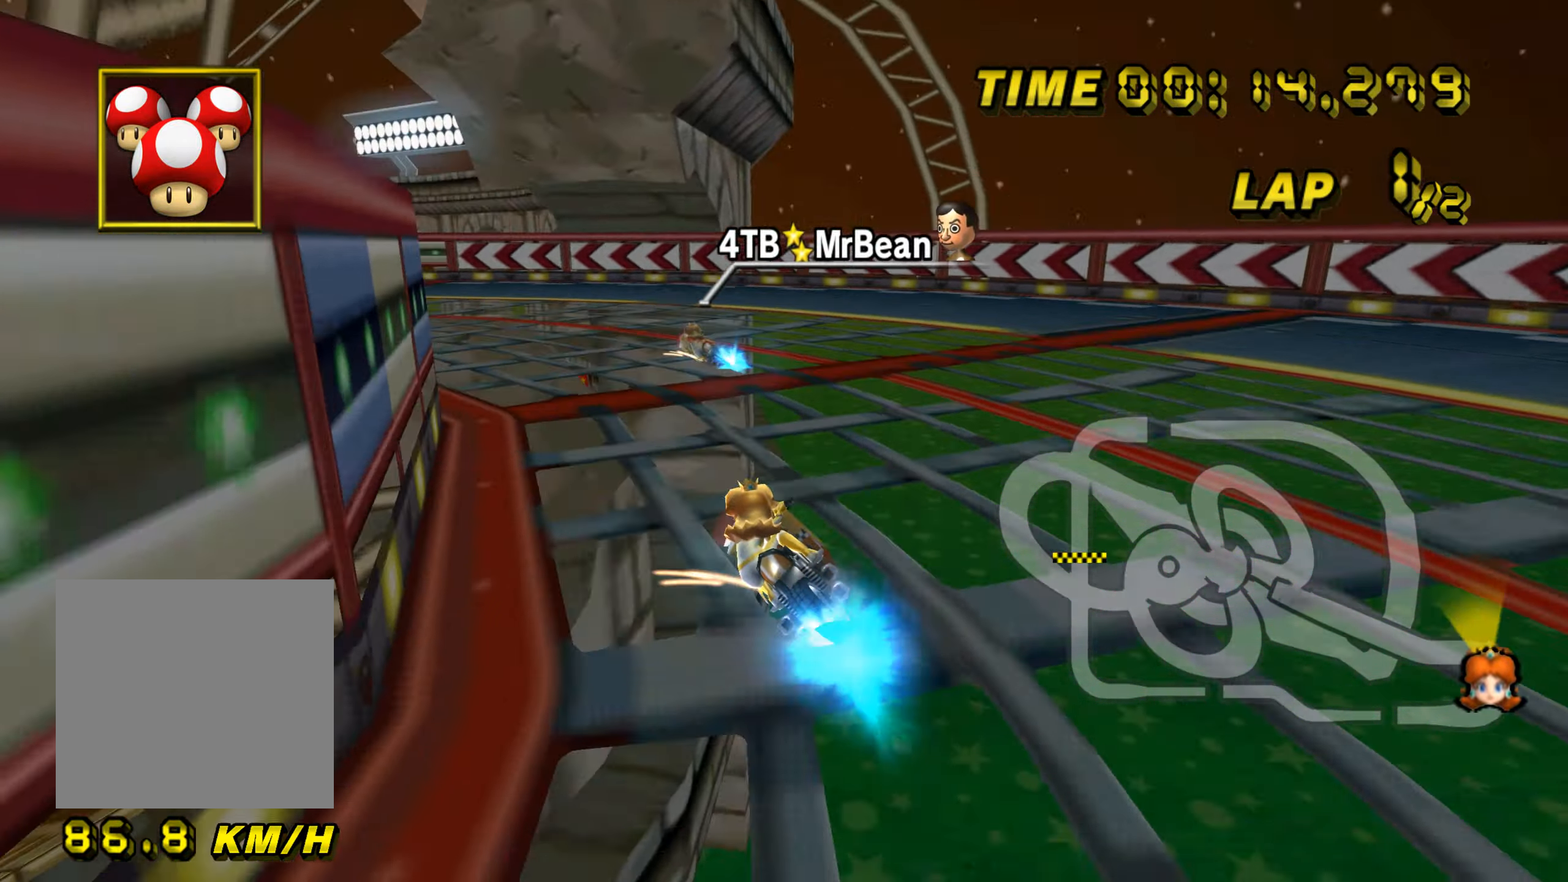
{"buttons": ["A", "B"], "left_stick": "up-left", "events": []}
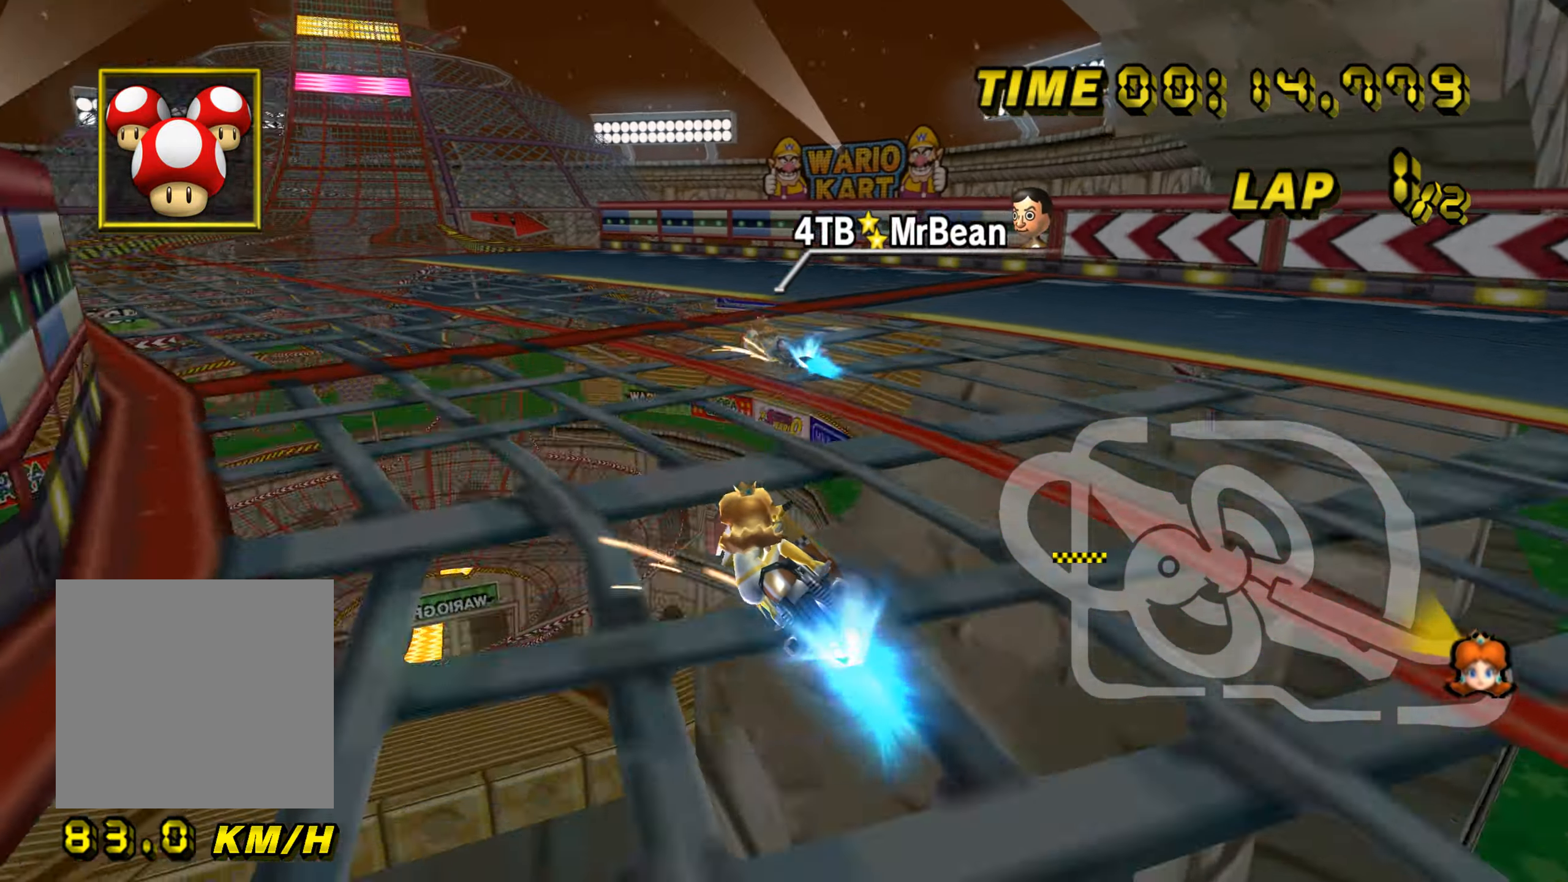
{"buttons": ["A"], "left_stick": "right", "events": [[217, "B", "up"], [267, "left_stick", "up-right"], [334, "left_stick", "right"]]}
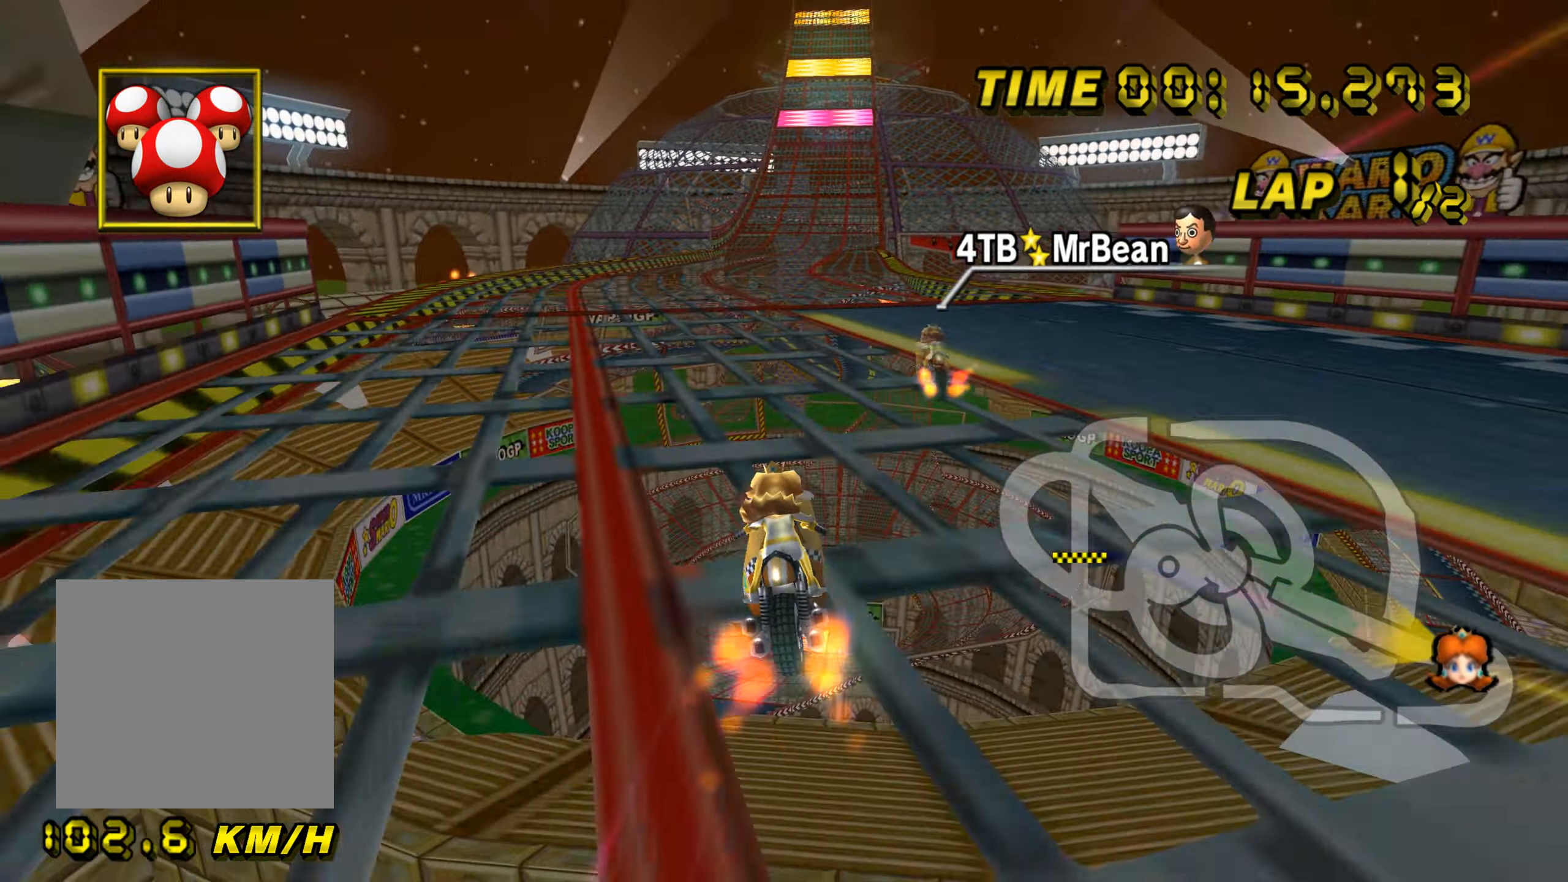
{"buttons": ["A"], "left_stick": "center", "events": [[367, "left_stick", "center"]]}
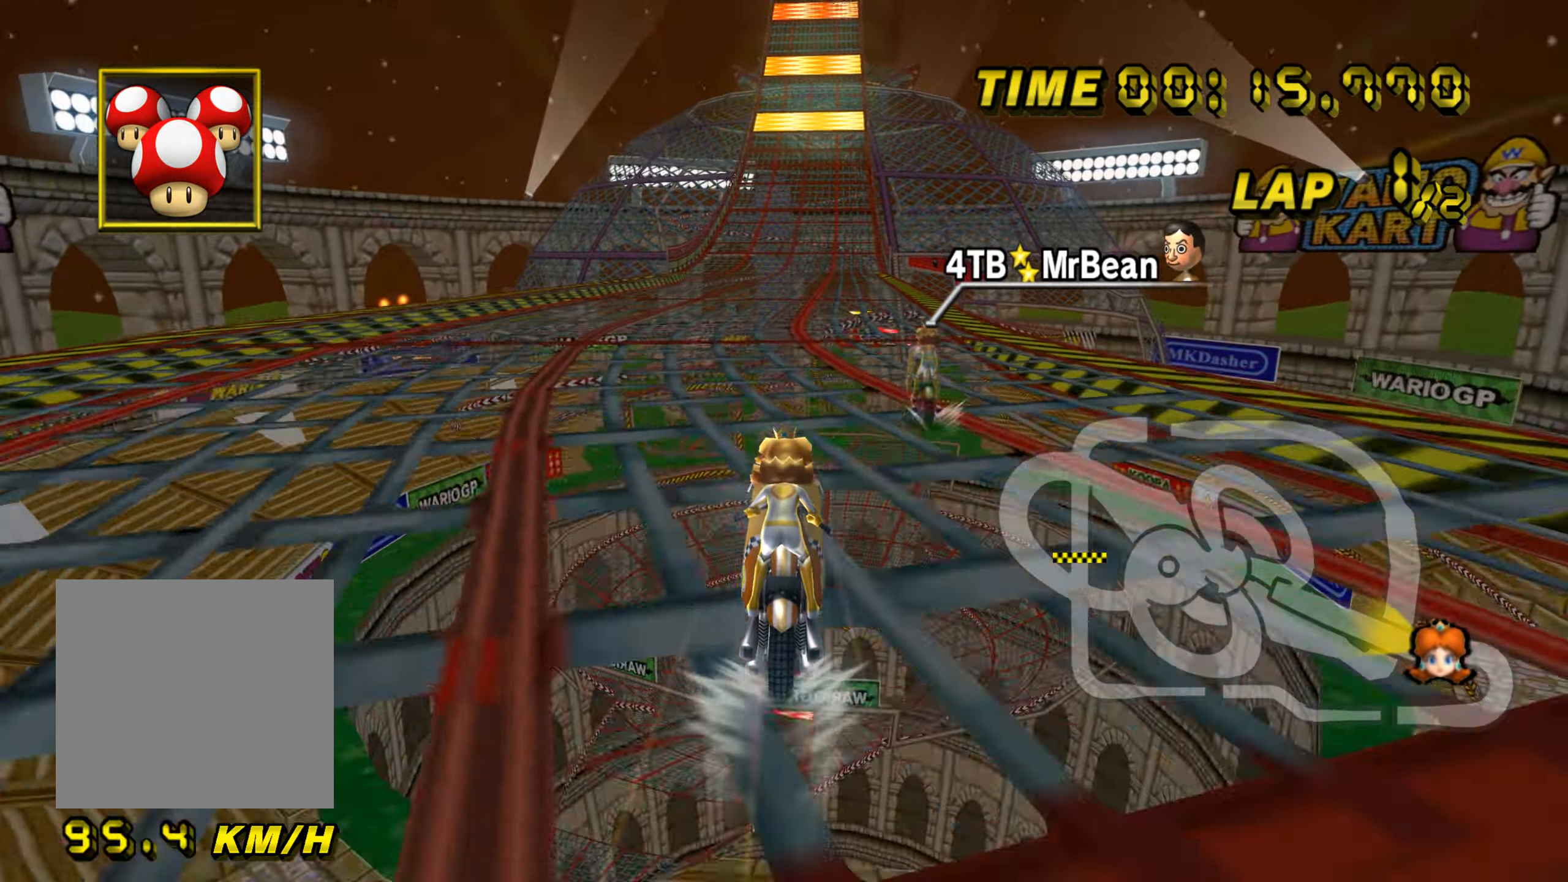
{"buttons": ["A"], "left_stick": "center", "events": []}
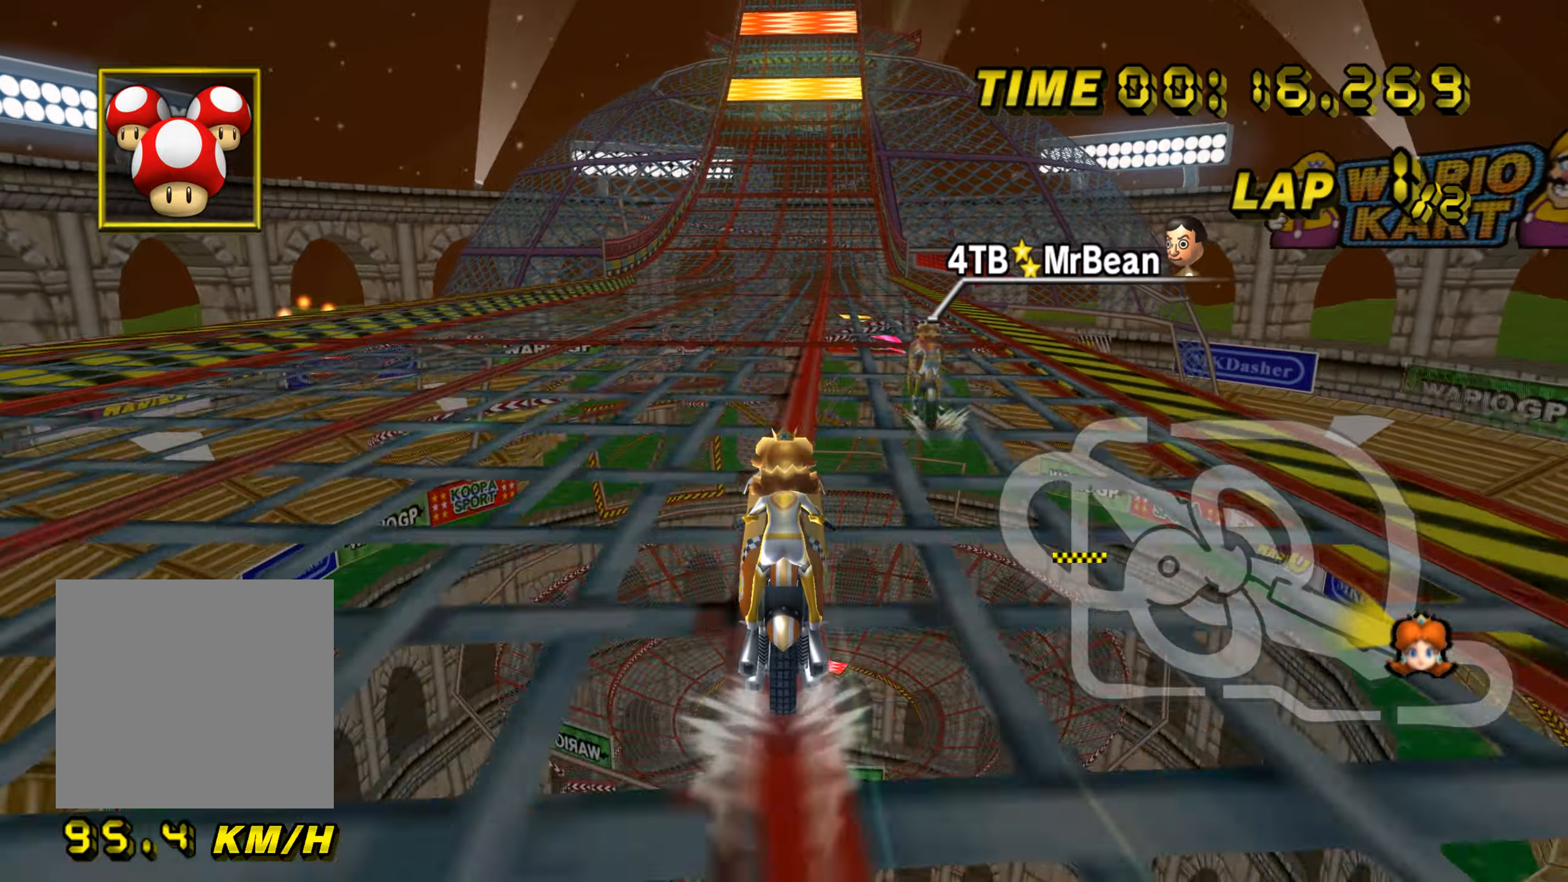
{"buttons": ["A"], "left_stick": "center", "events": []}
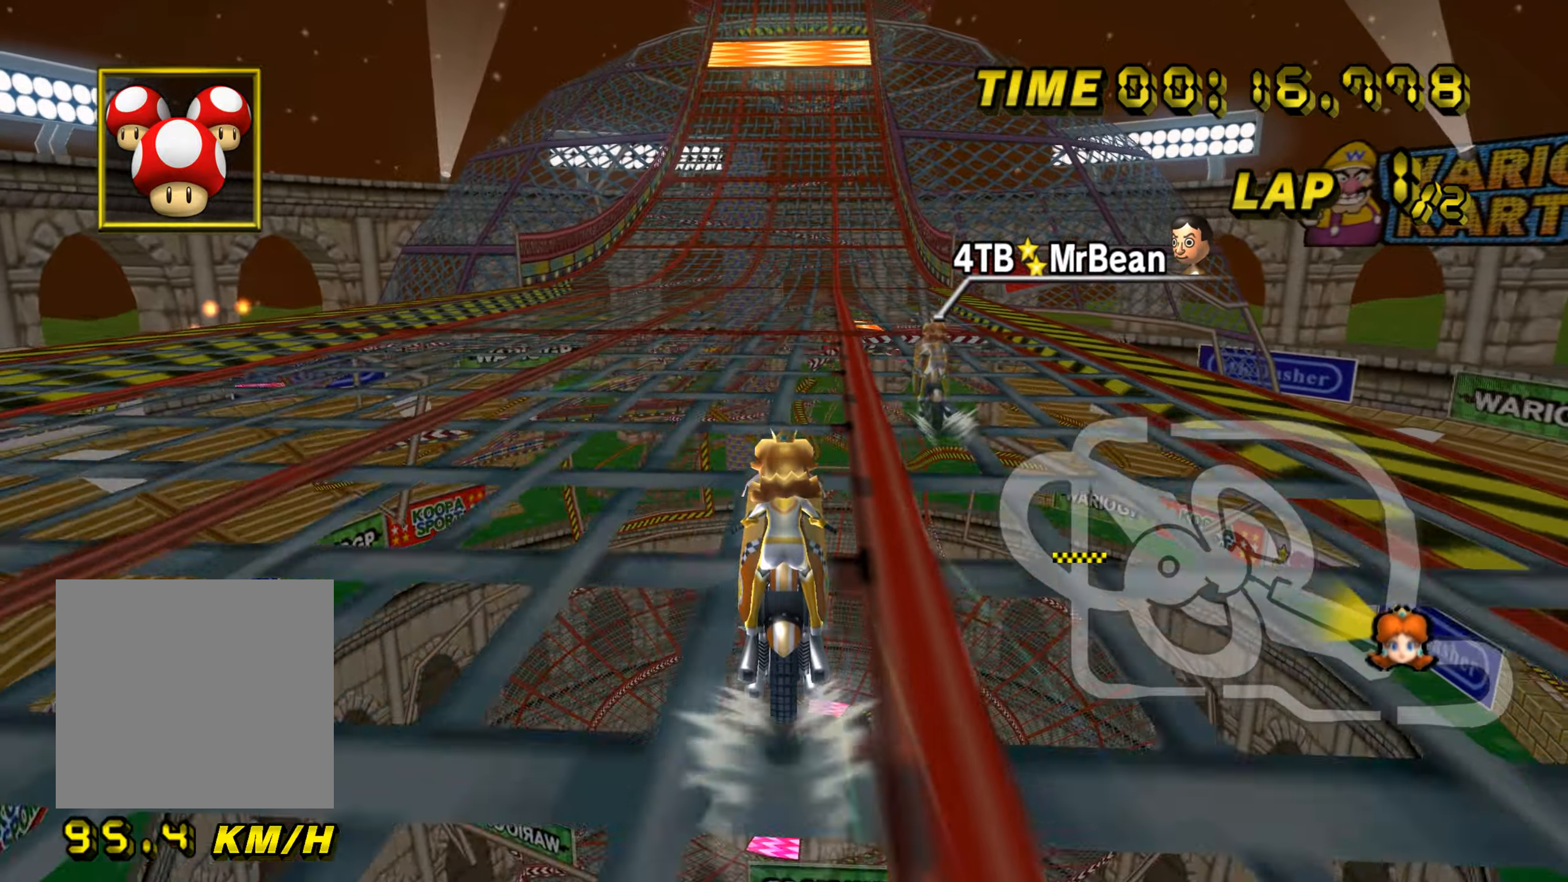
{"buttons": ["A"], "left_stick": "center", "events": []}
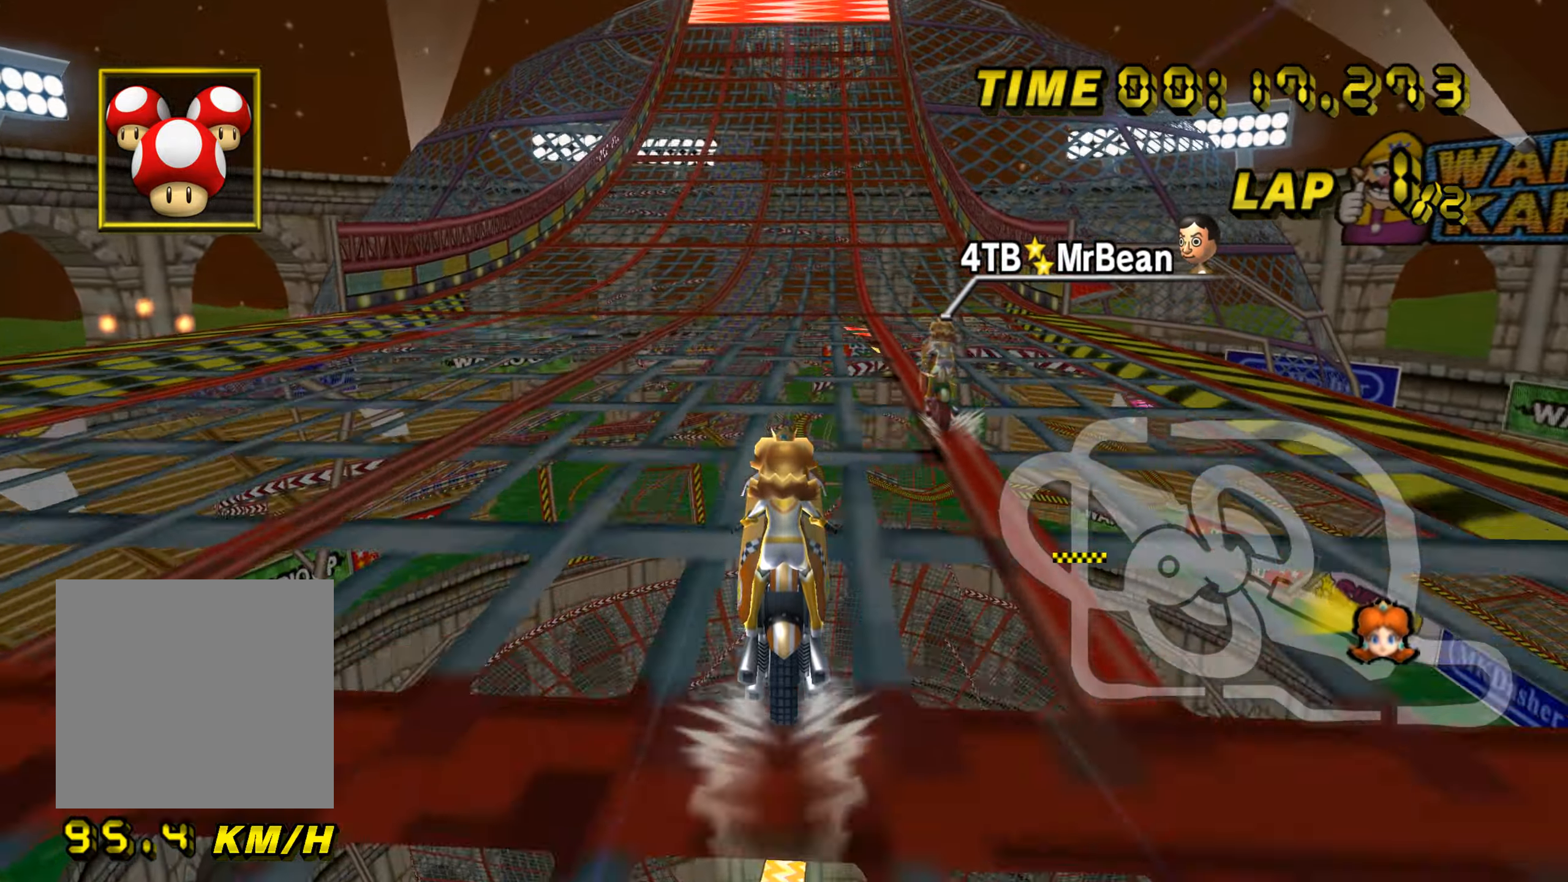
{"buttons": ["A"], "left_stick": "up", "events": [[17, "left_stick", "up"]]}
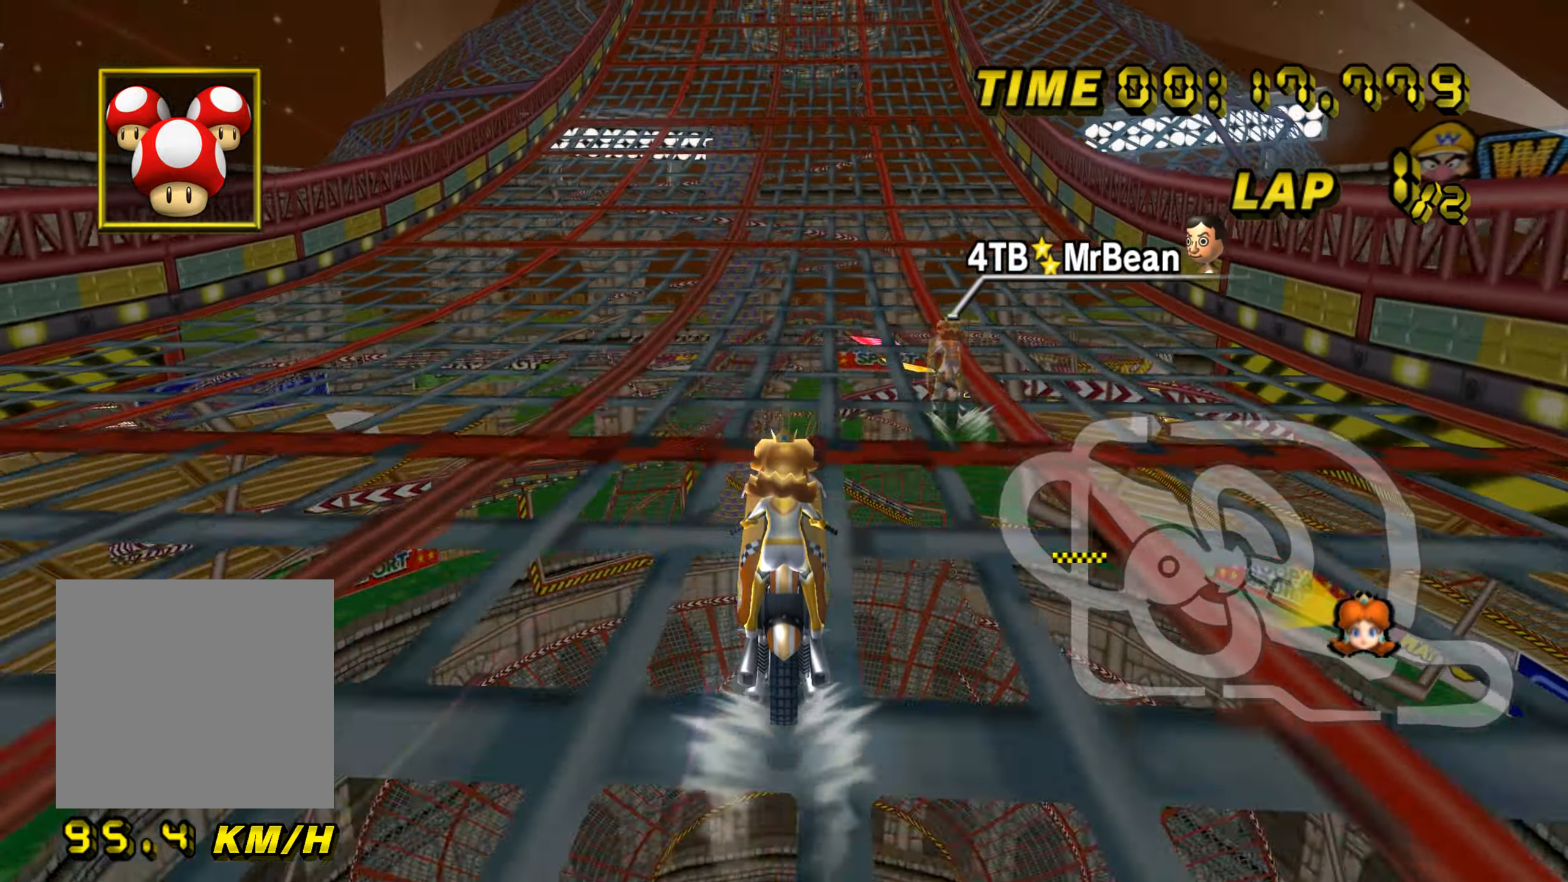
{"buttons": ["A"], "left_stick": "up", "events": []}
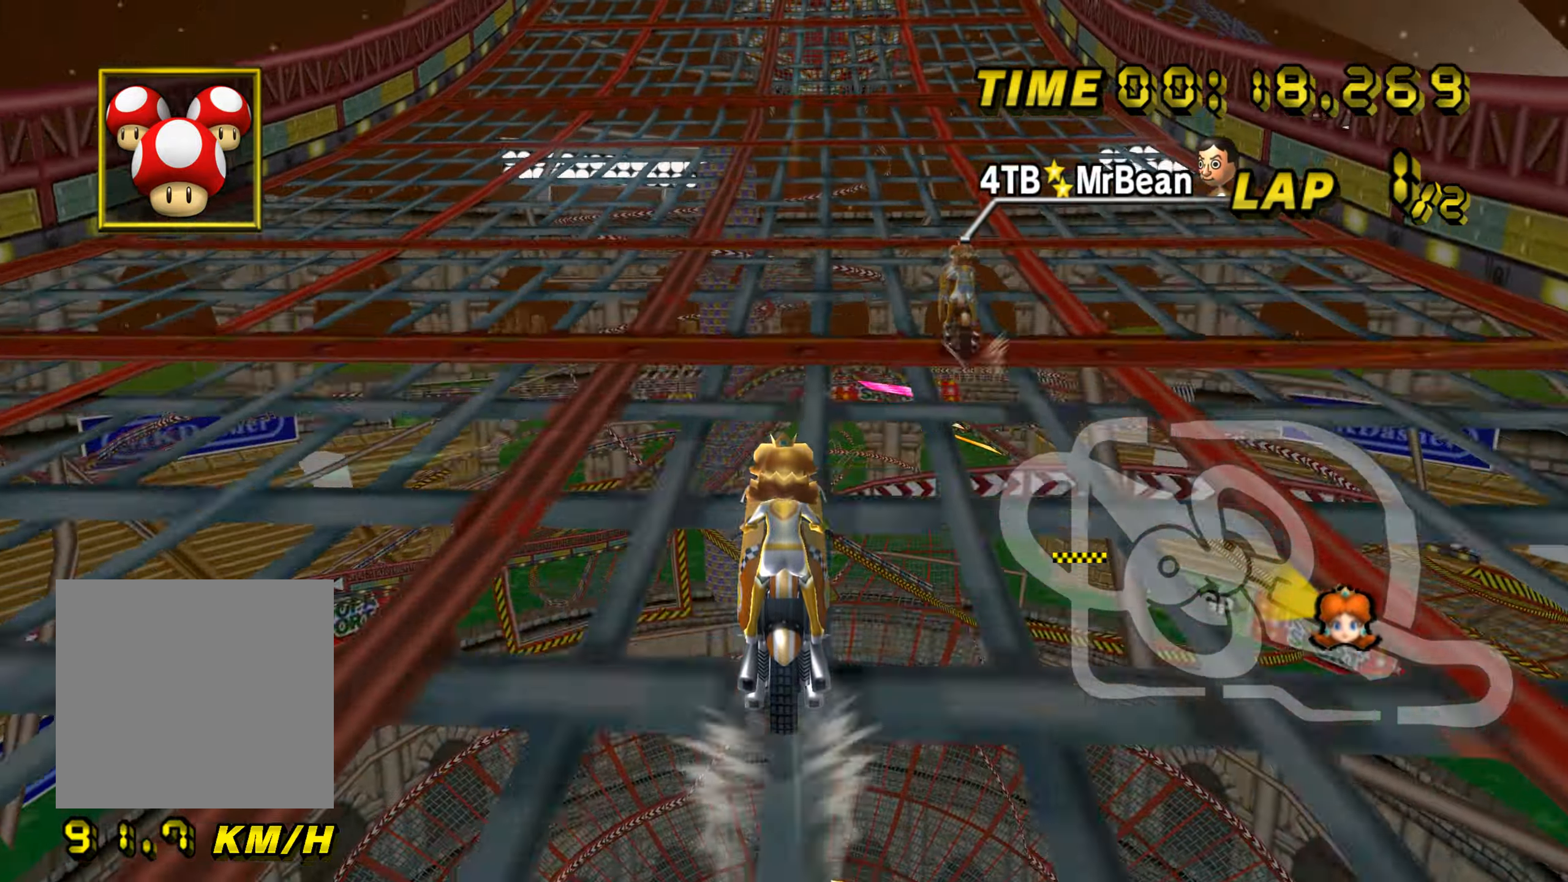
{"buttons": ["A"], "left_stick": "up", "events": []}
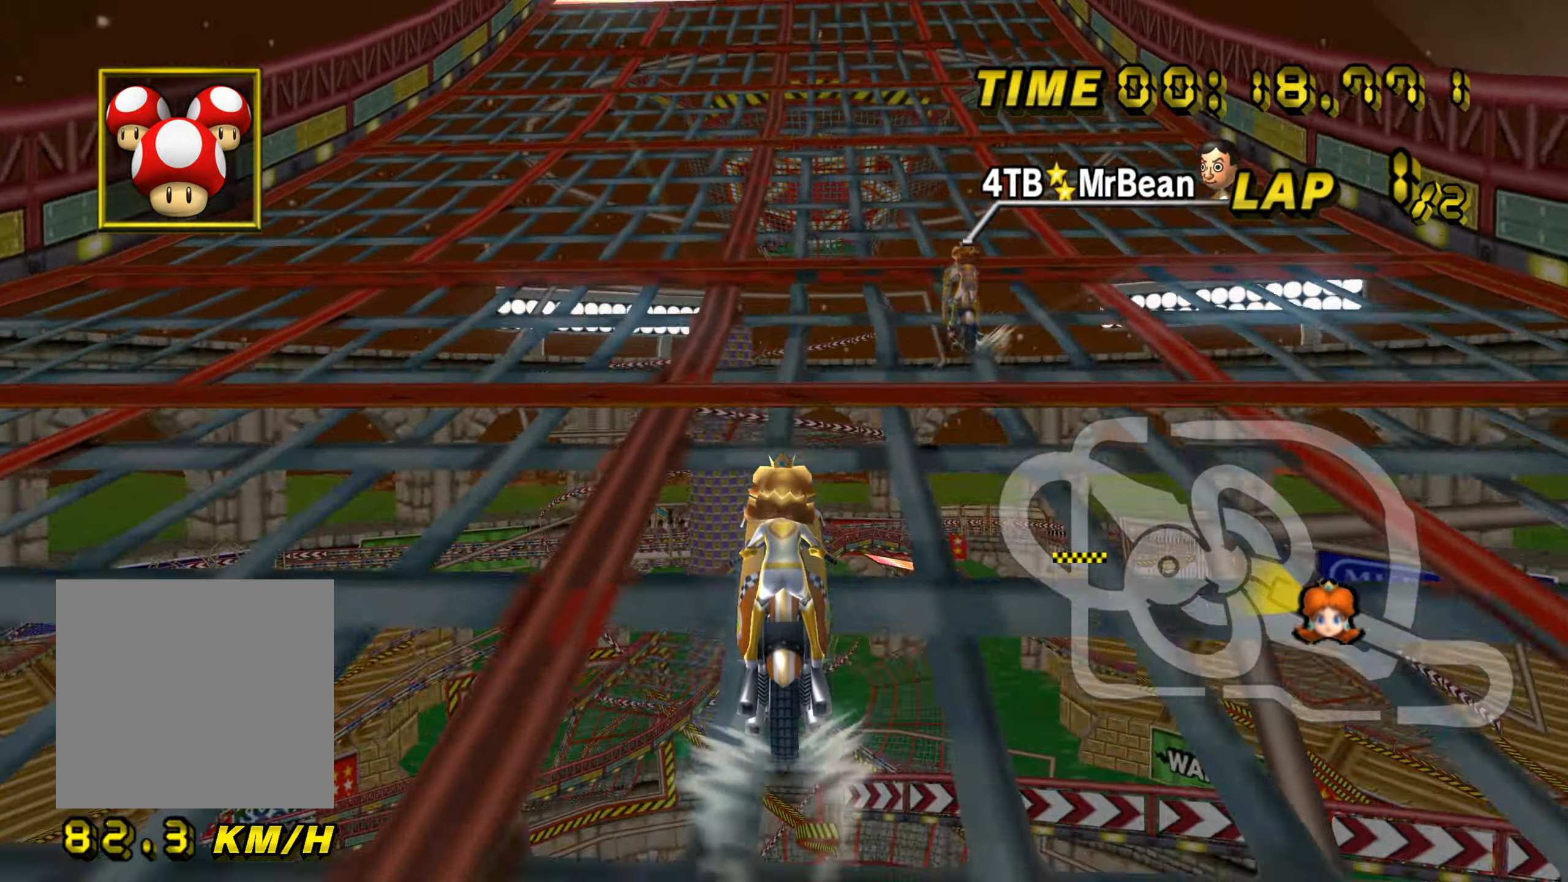
{"buttons": ["A"], "left_stick": "up", "events": []}
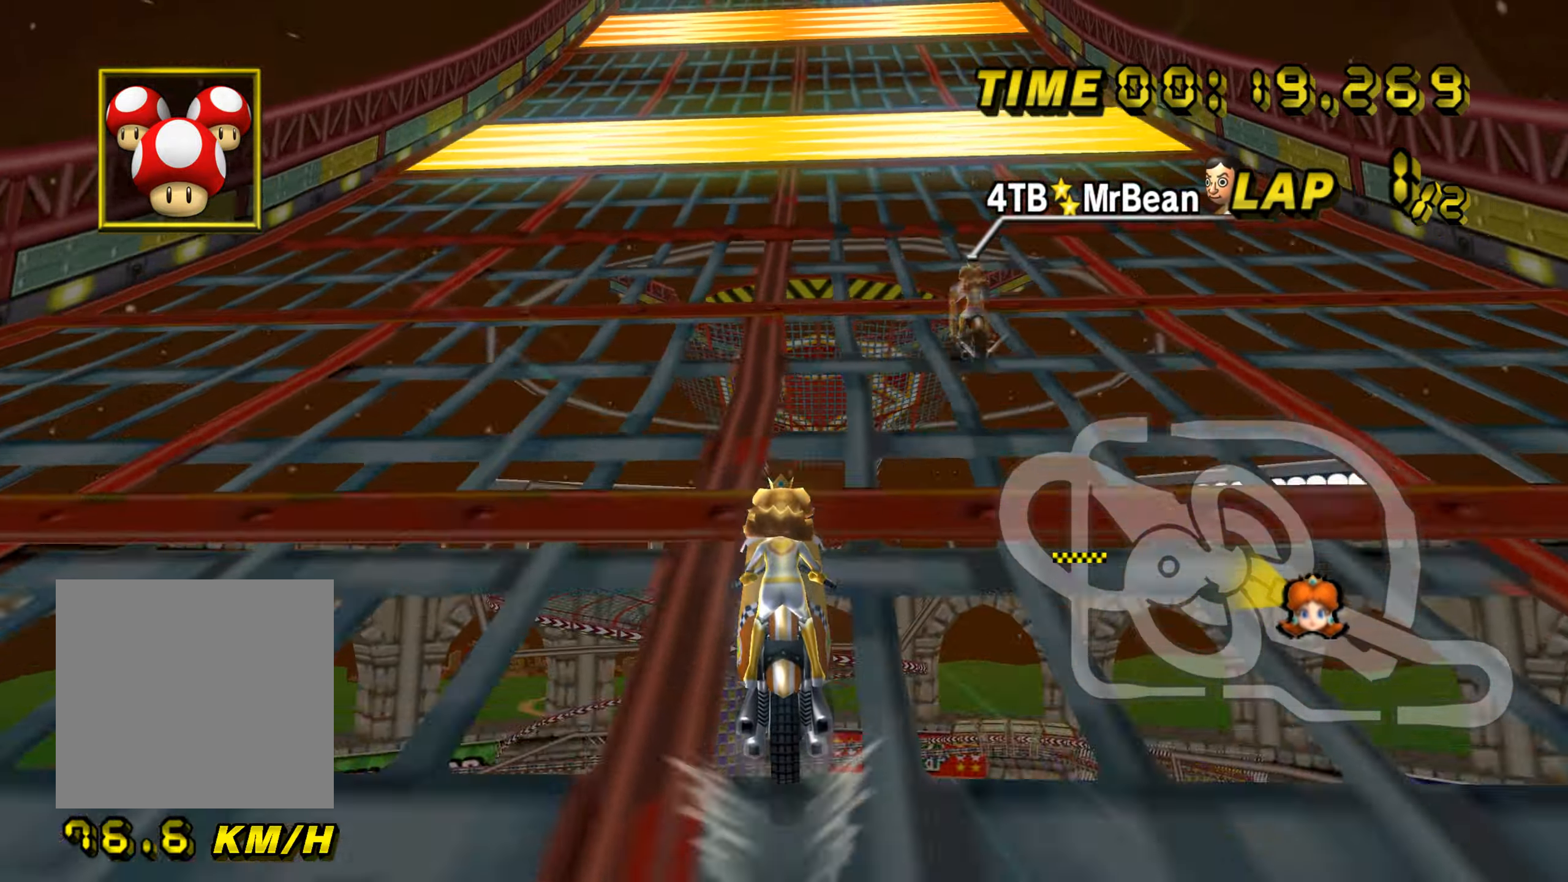
{"buttons": ["A"], "left_stick": "up", "events": []}
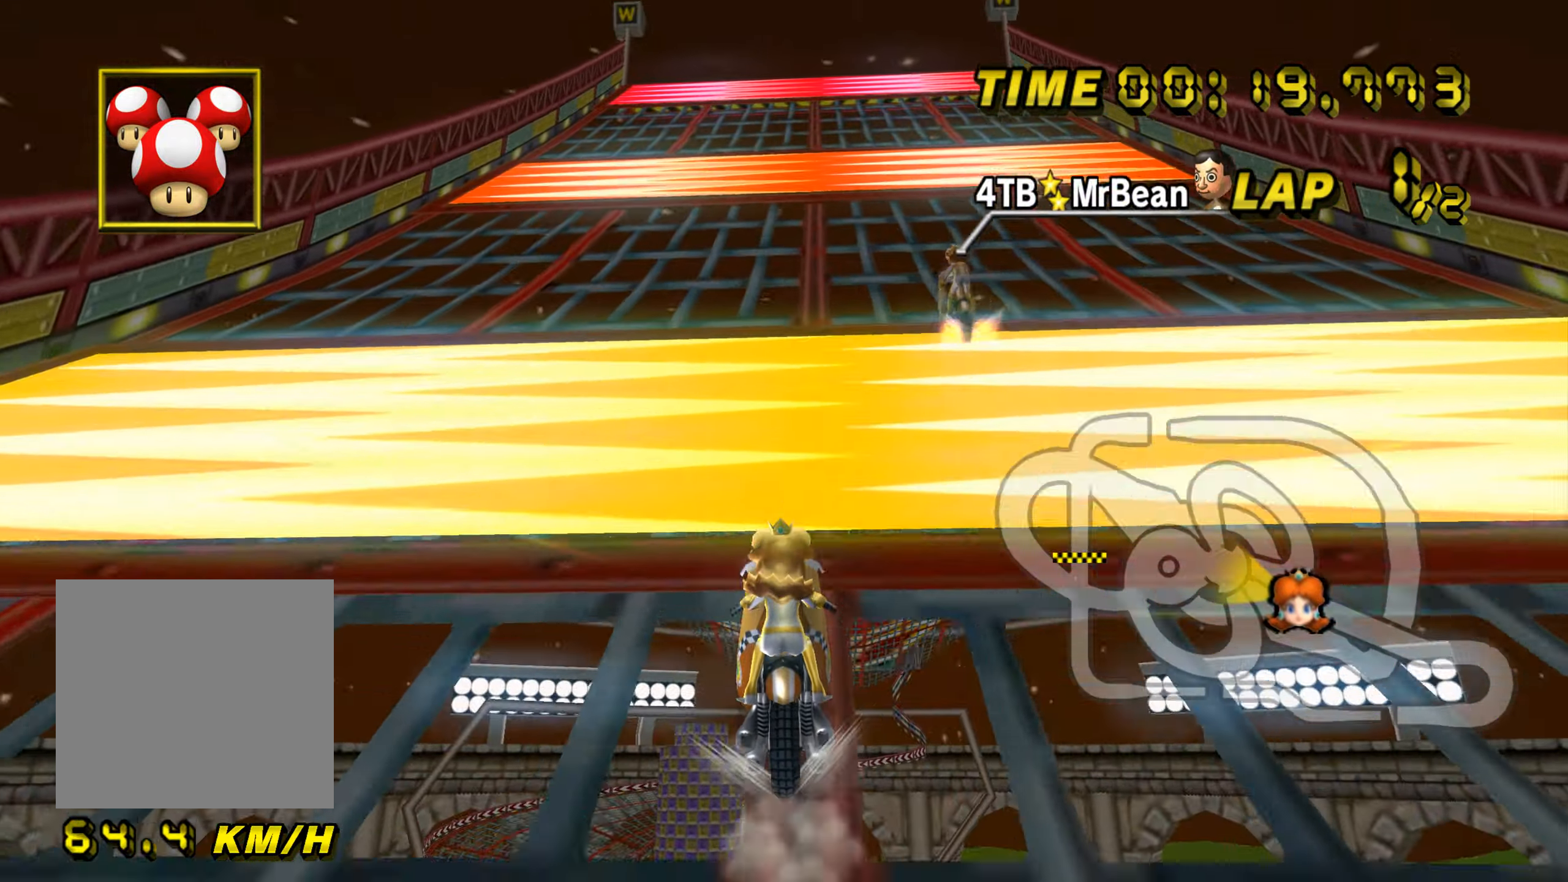
{"buttons": ["A"], "left_stick": "center", "events": [[267, "left_stick", "center"]]}
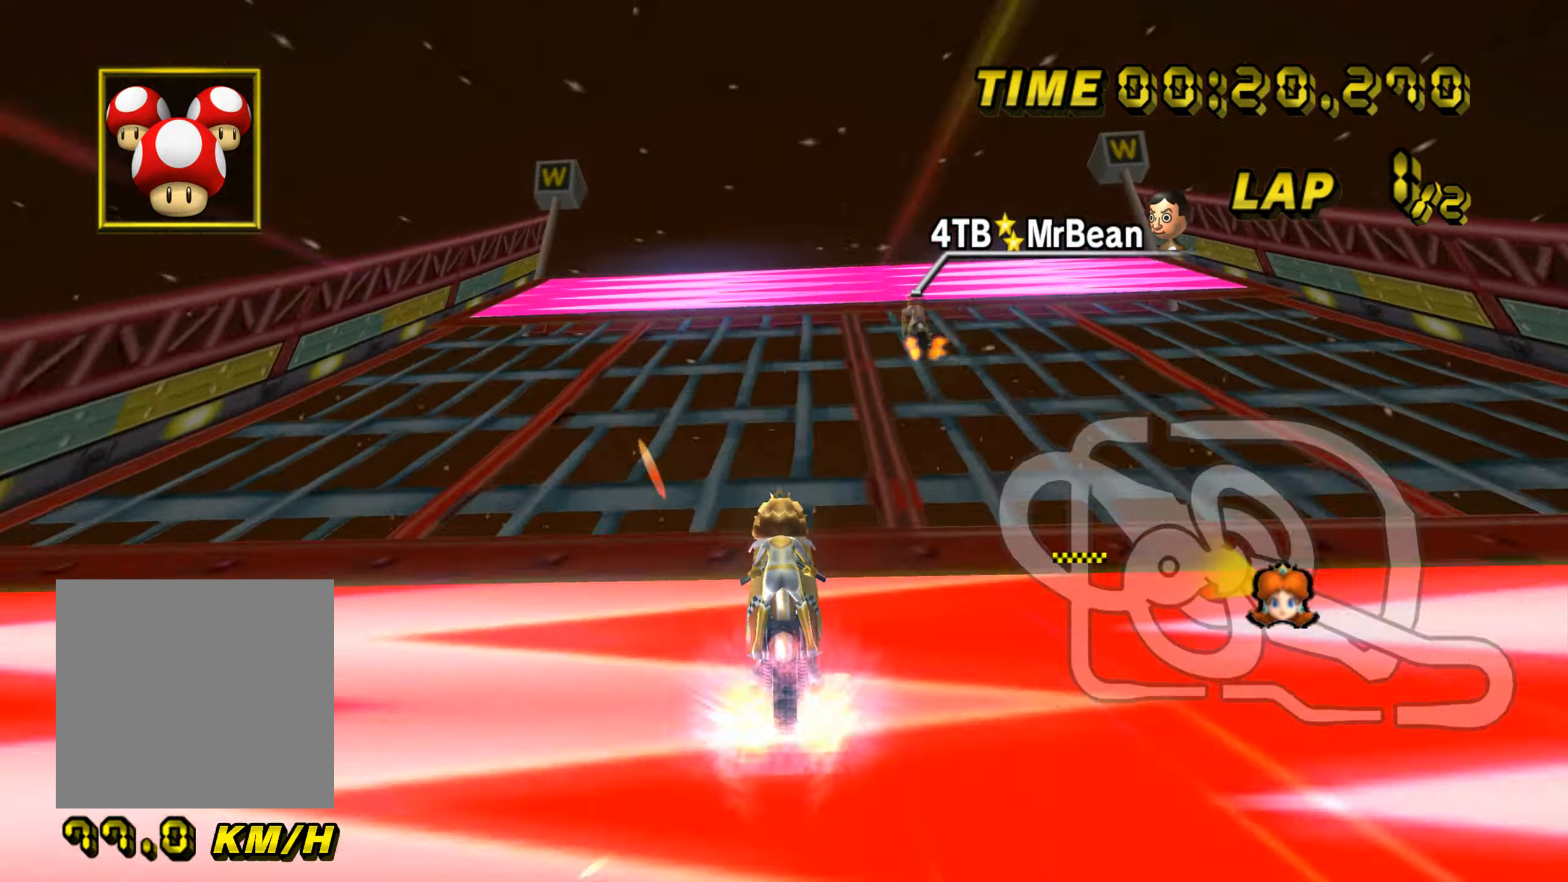
{"buttons": ["A"], "left_stick": "up", "events": [[284, "left_stick", "up-right"], [384, "left_stick", "up"]]}
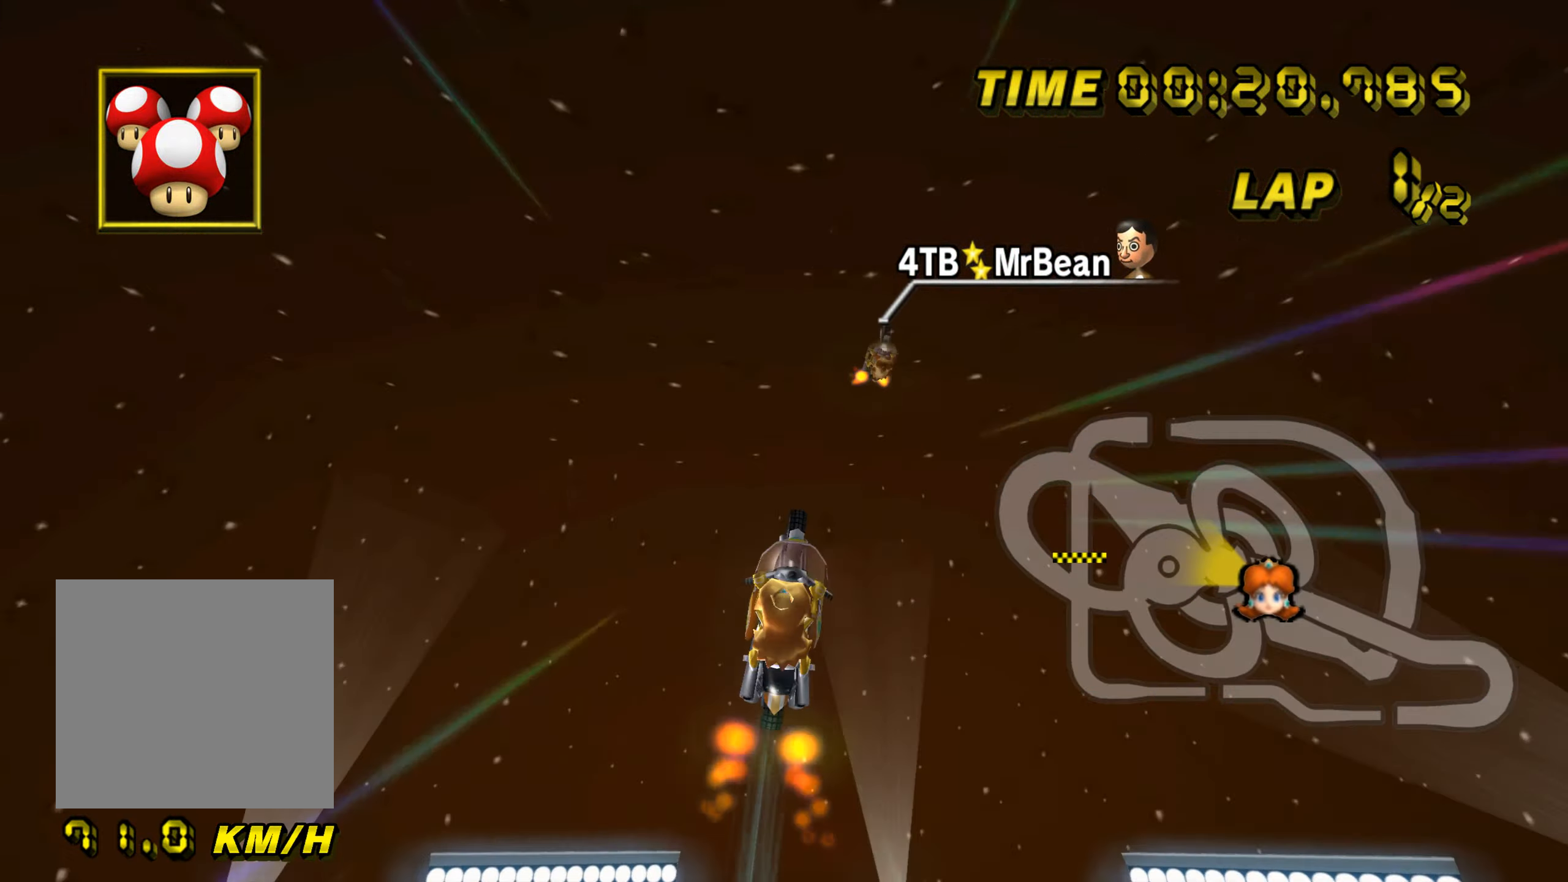
{"buttons": ["A"], "left_stick": "up", "events": []}
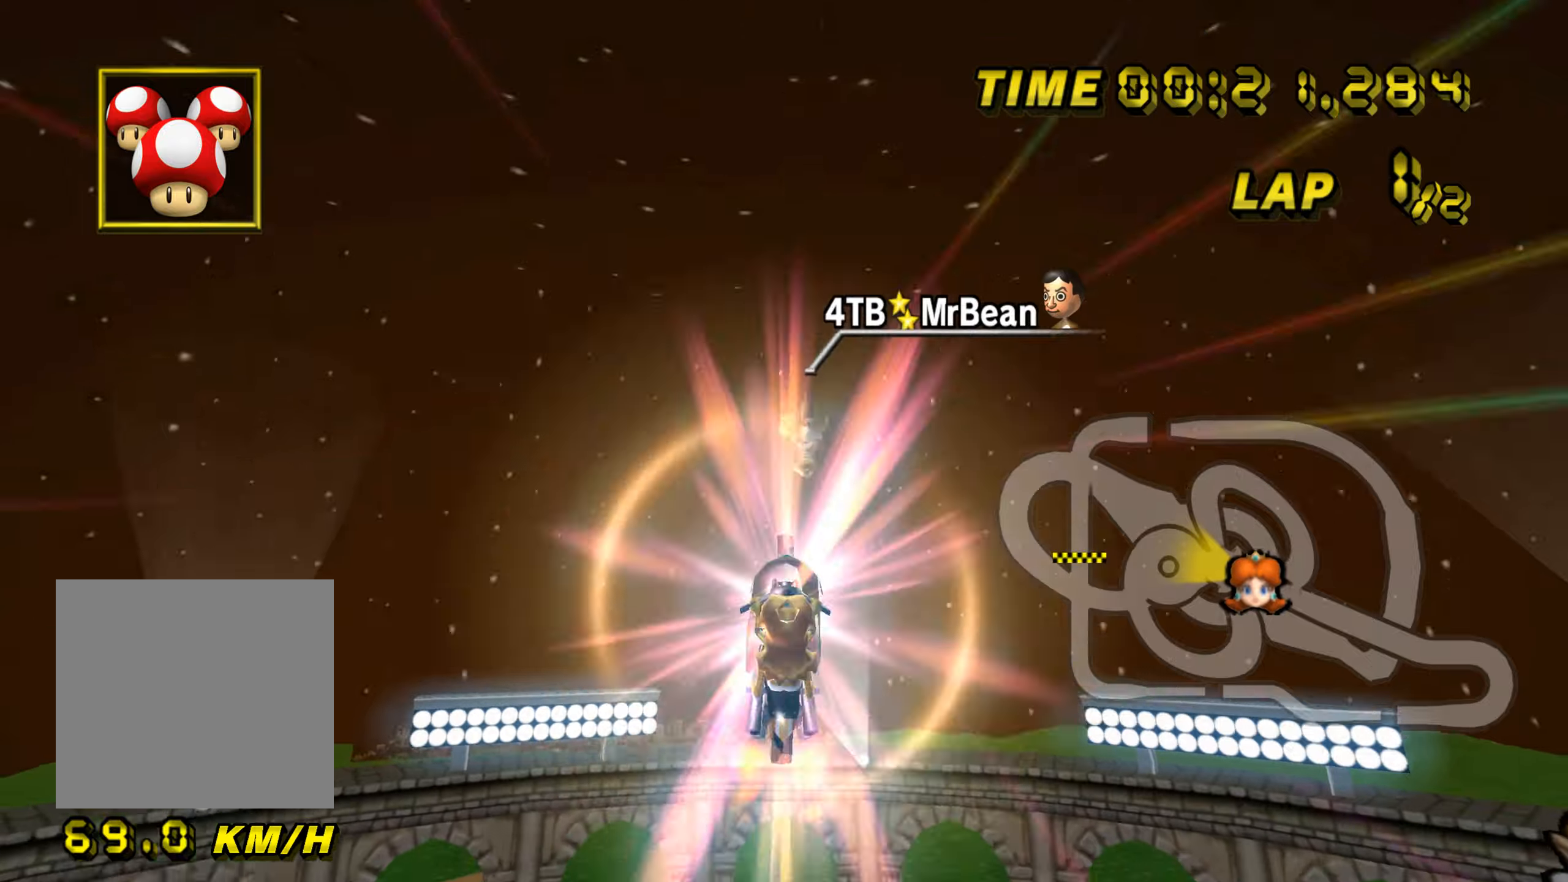
{"buttons": ["A"], "left_stick": "up", "events": []}
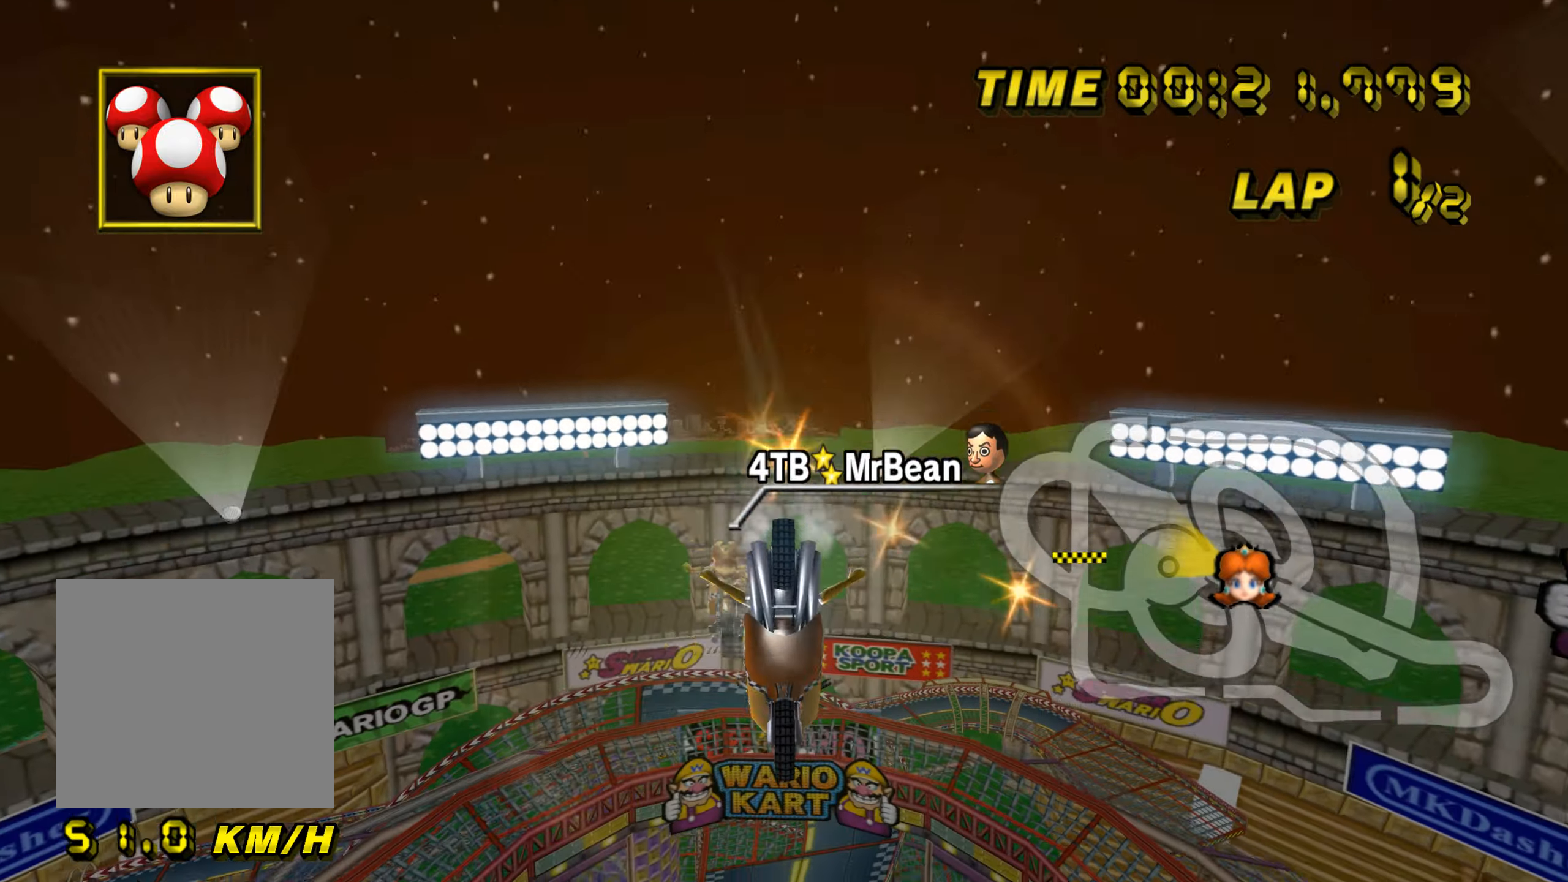
{"buttons": ["A"], "left_stick": "up", "events": []}
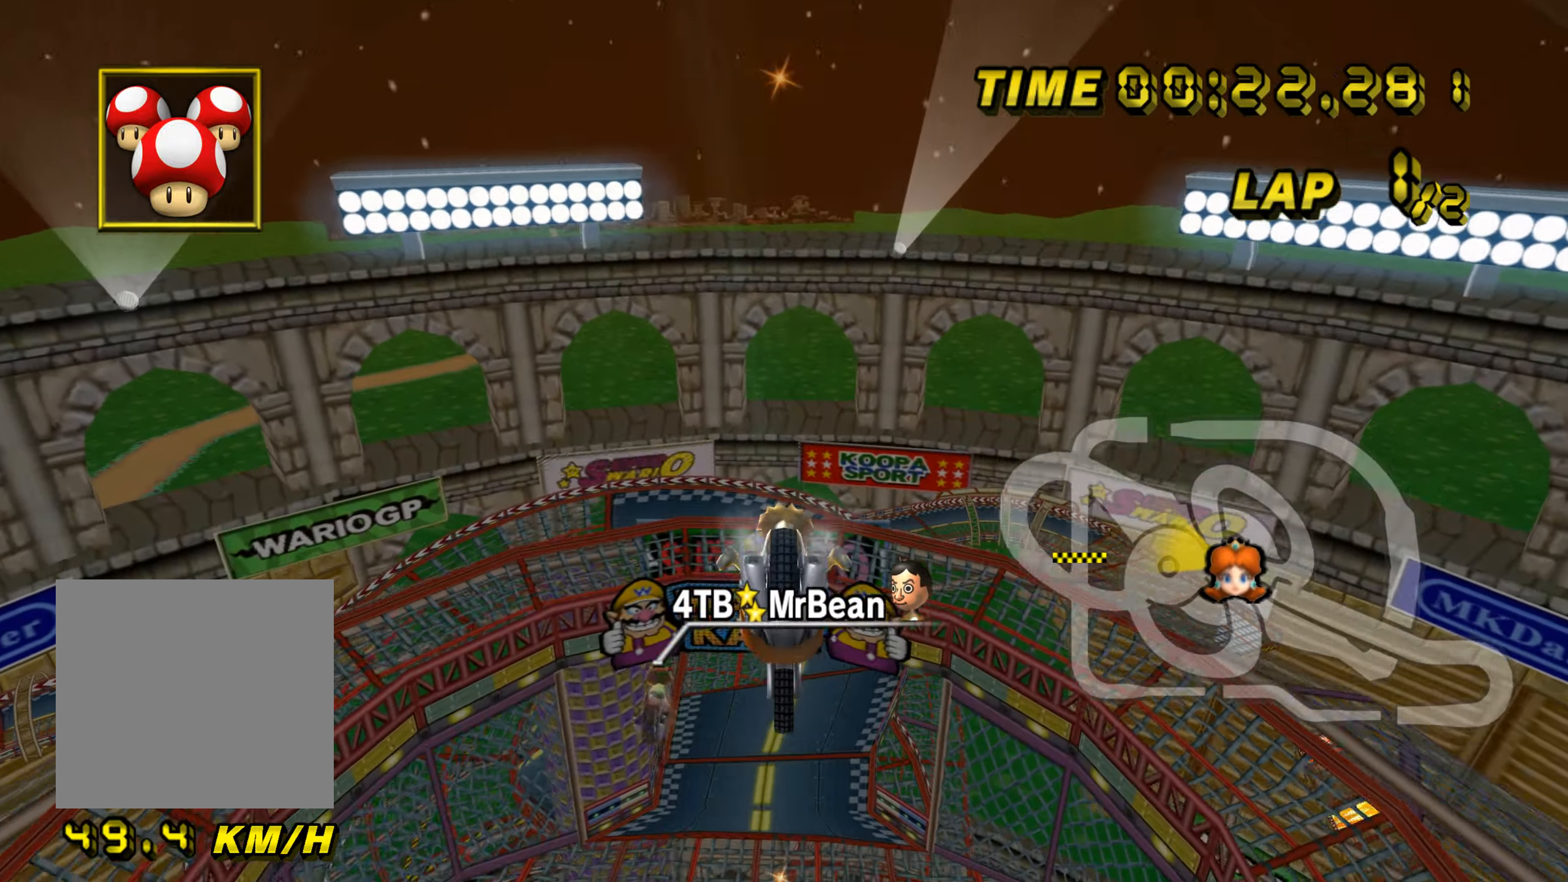
{"buttons": ["A"], "left_stick": "up", "events": []}
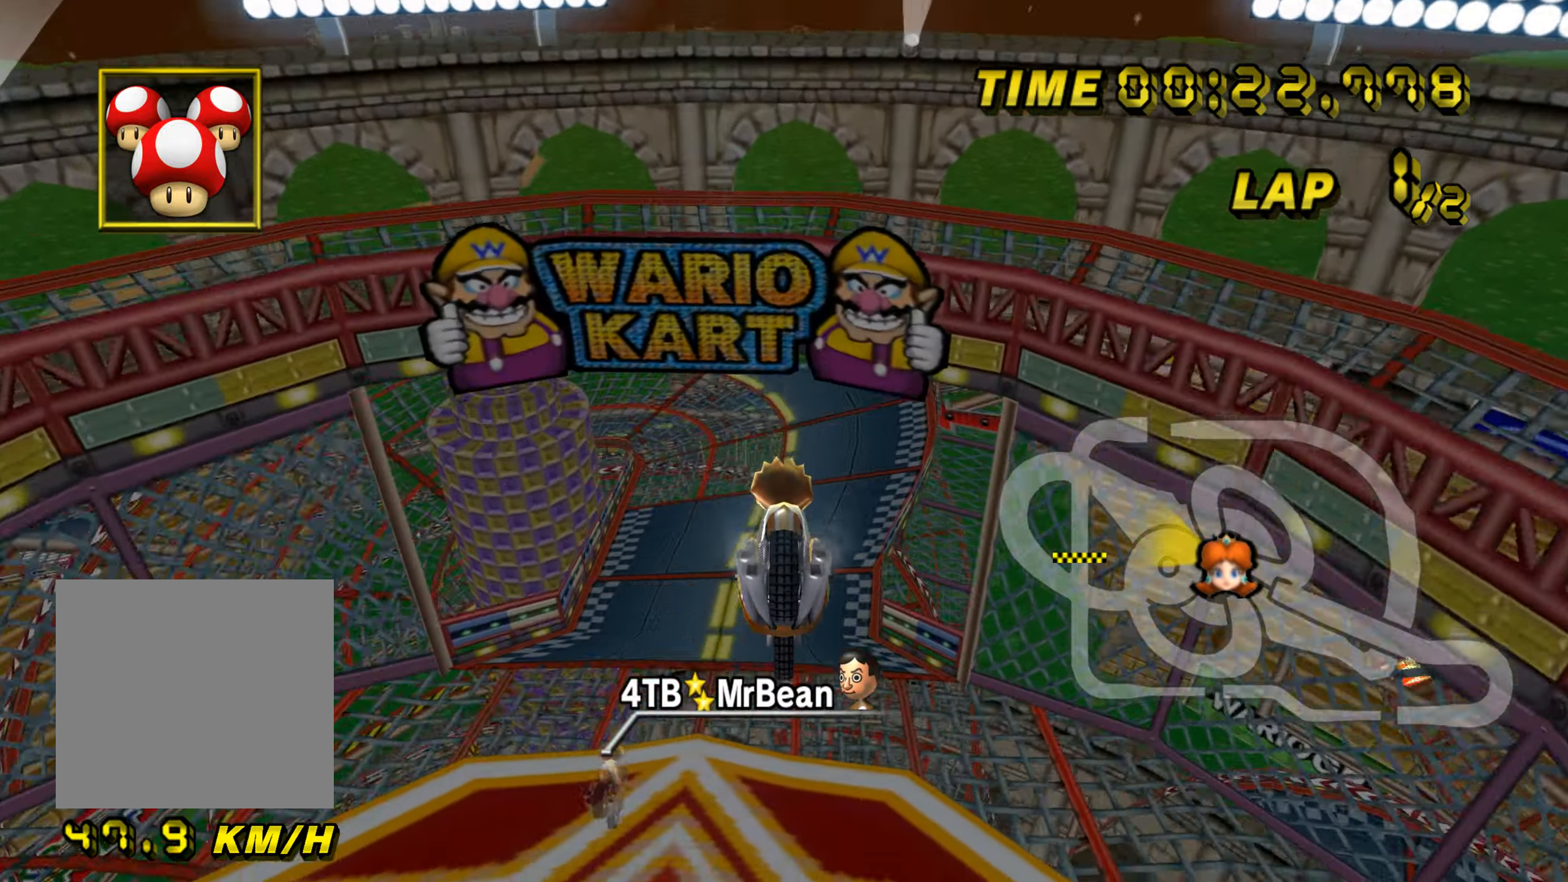
{"buttons": ["A"], "left_stick": "up", "events": []}
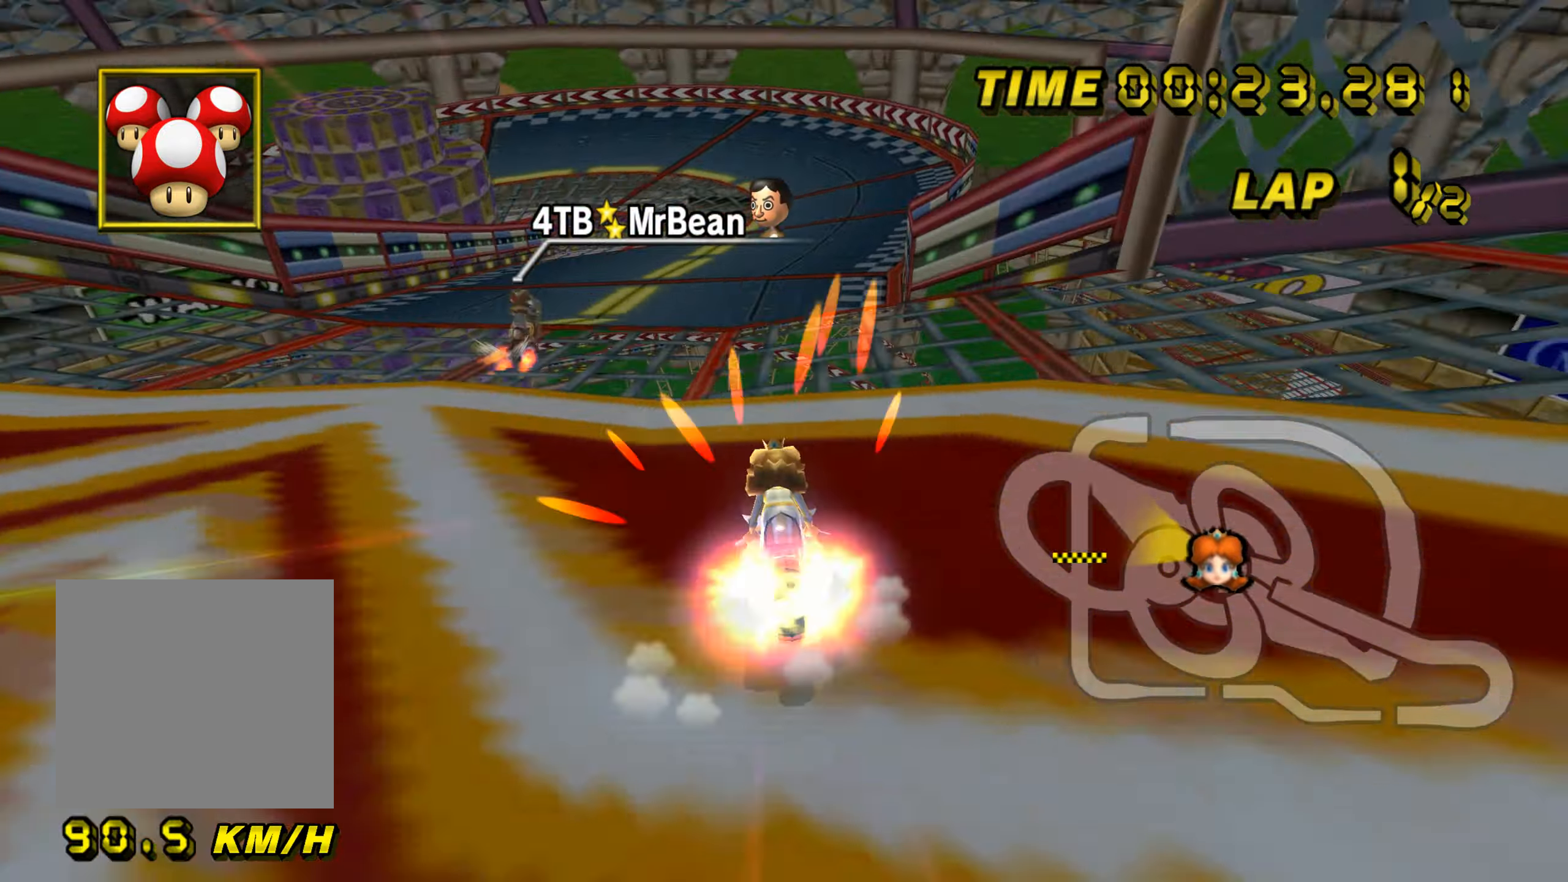
{"buttons": ["A", "B"], "left_stick": "left", "events": [[384, "left_stick", "center"], [468, "B", "down"], [484, "left_stick", "left"]]}
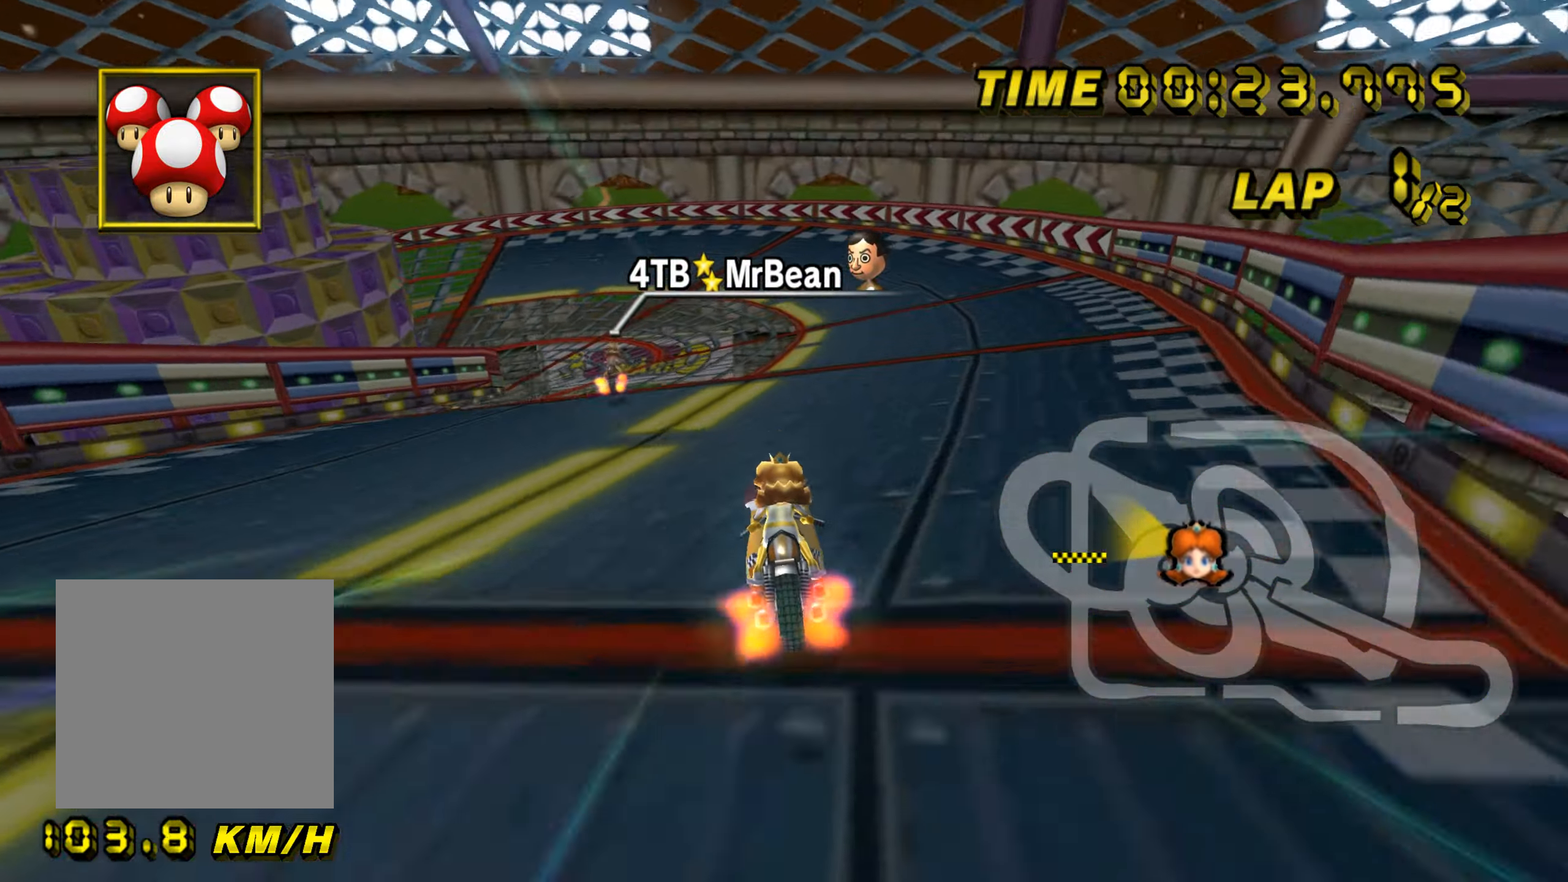
{"buttons": ["A", "B"], "left_stick": "left", "events": [[100, "left_stick", "up-left"], [350, "left_stick", "up-right"], [417, "left_stick", "up-left"], [467, "left_stick", "left"]]}
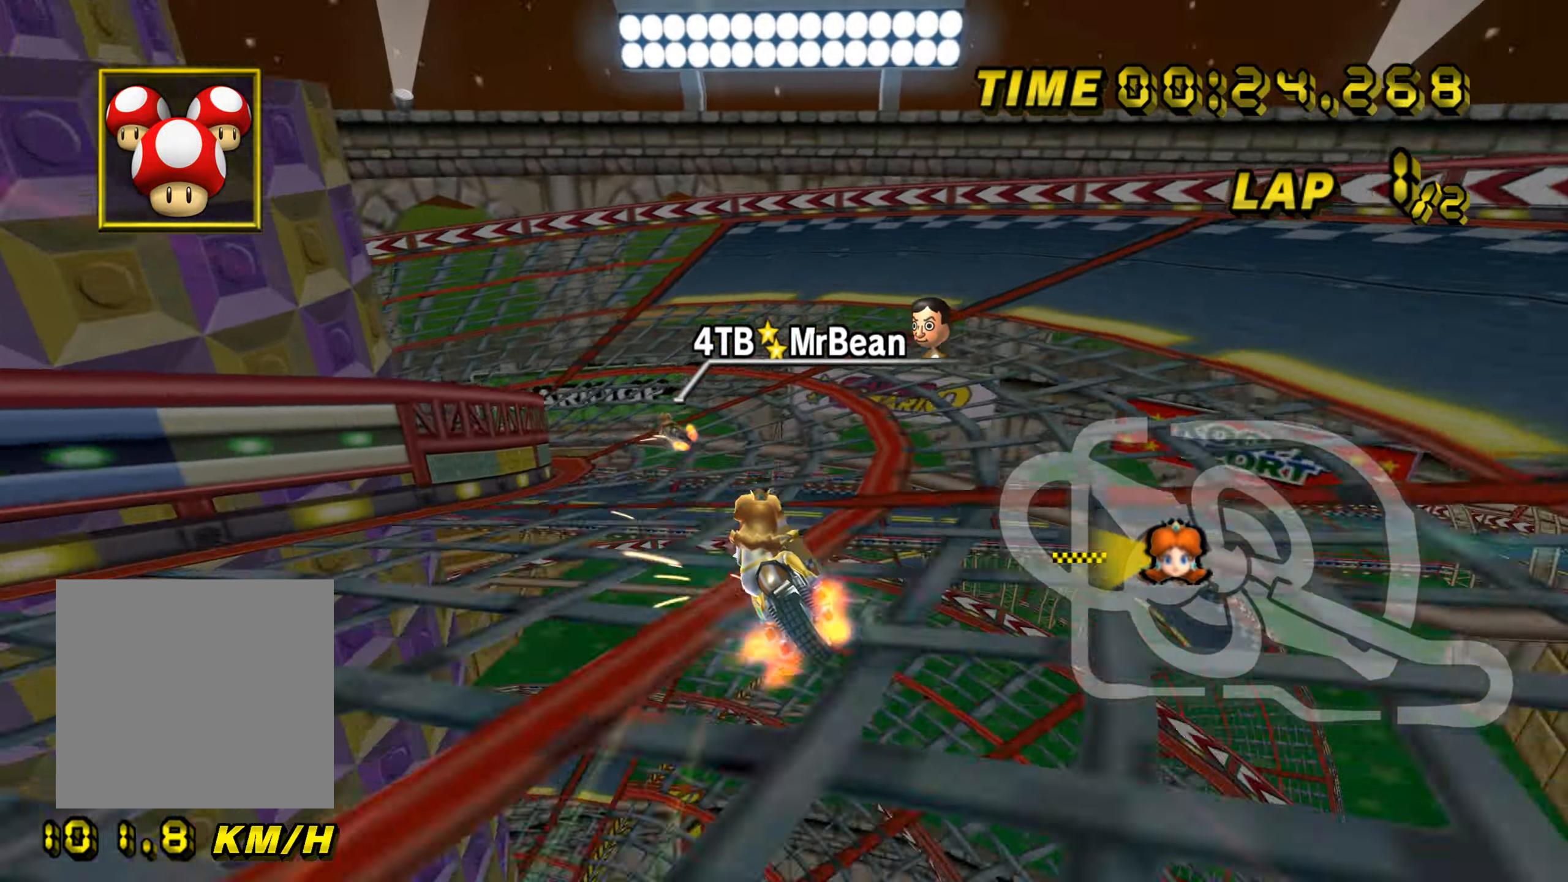
{"buttons": ["A", "B"], "left_stick": "left", "events": []}
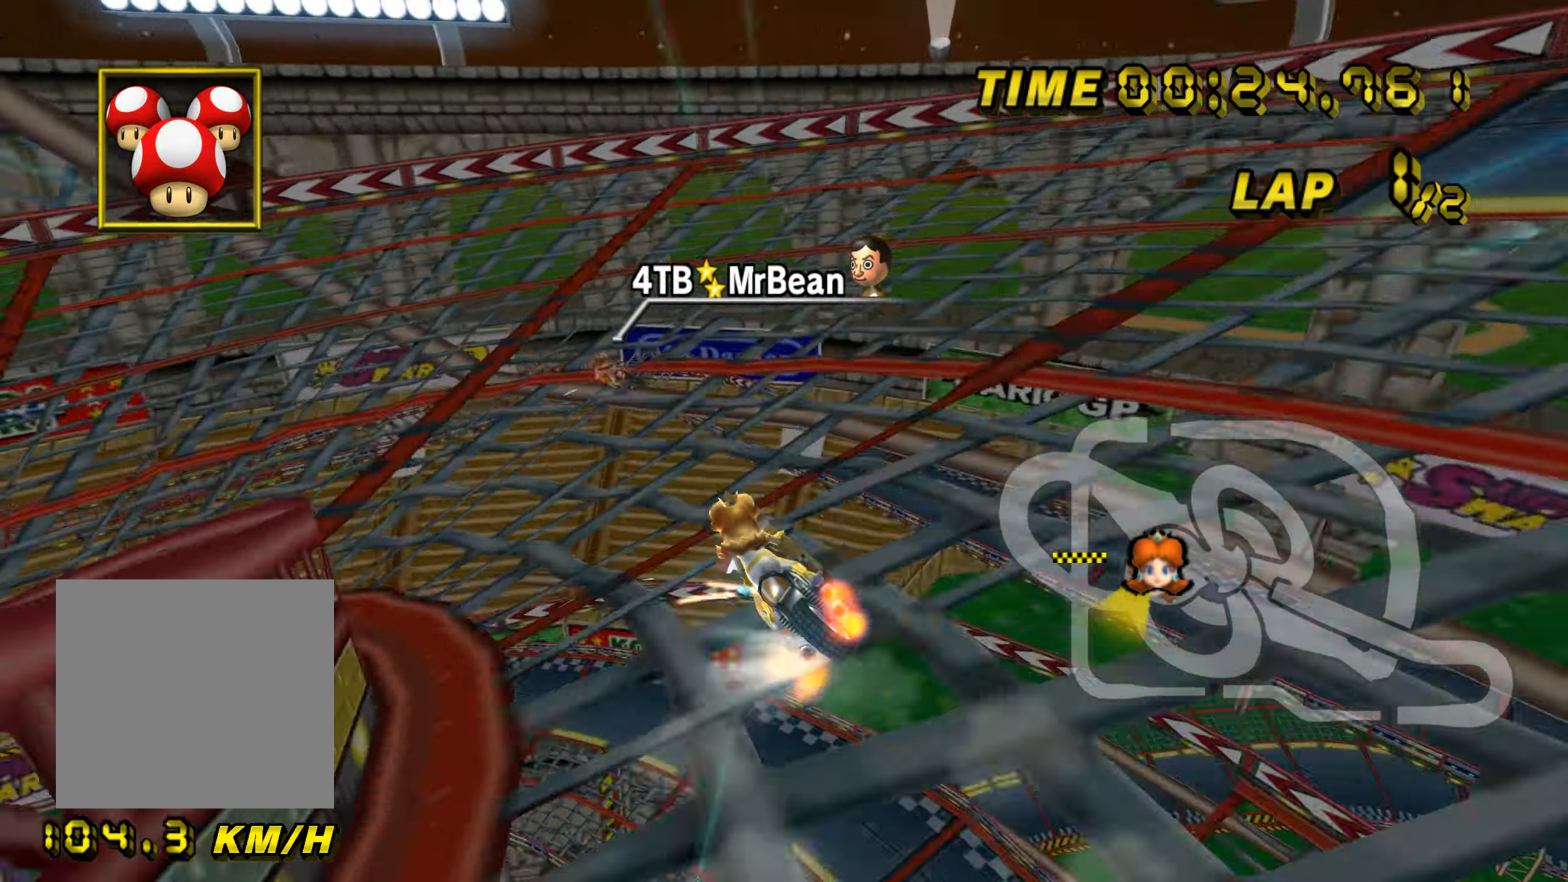
{"buttons": ["A", "B"], "left_stick": "left", "events": []}
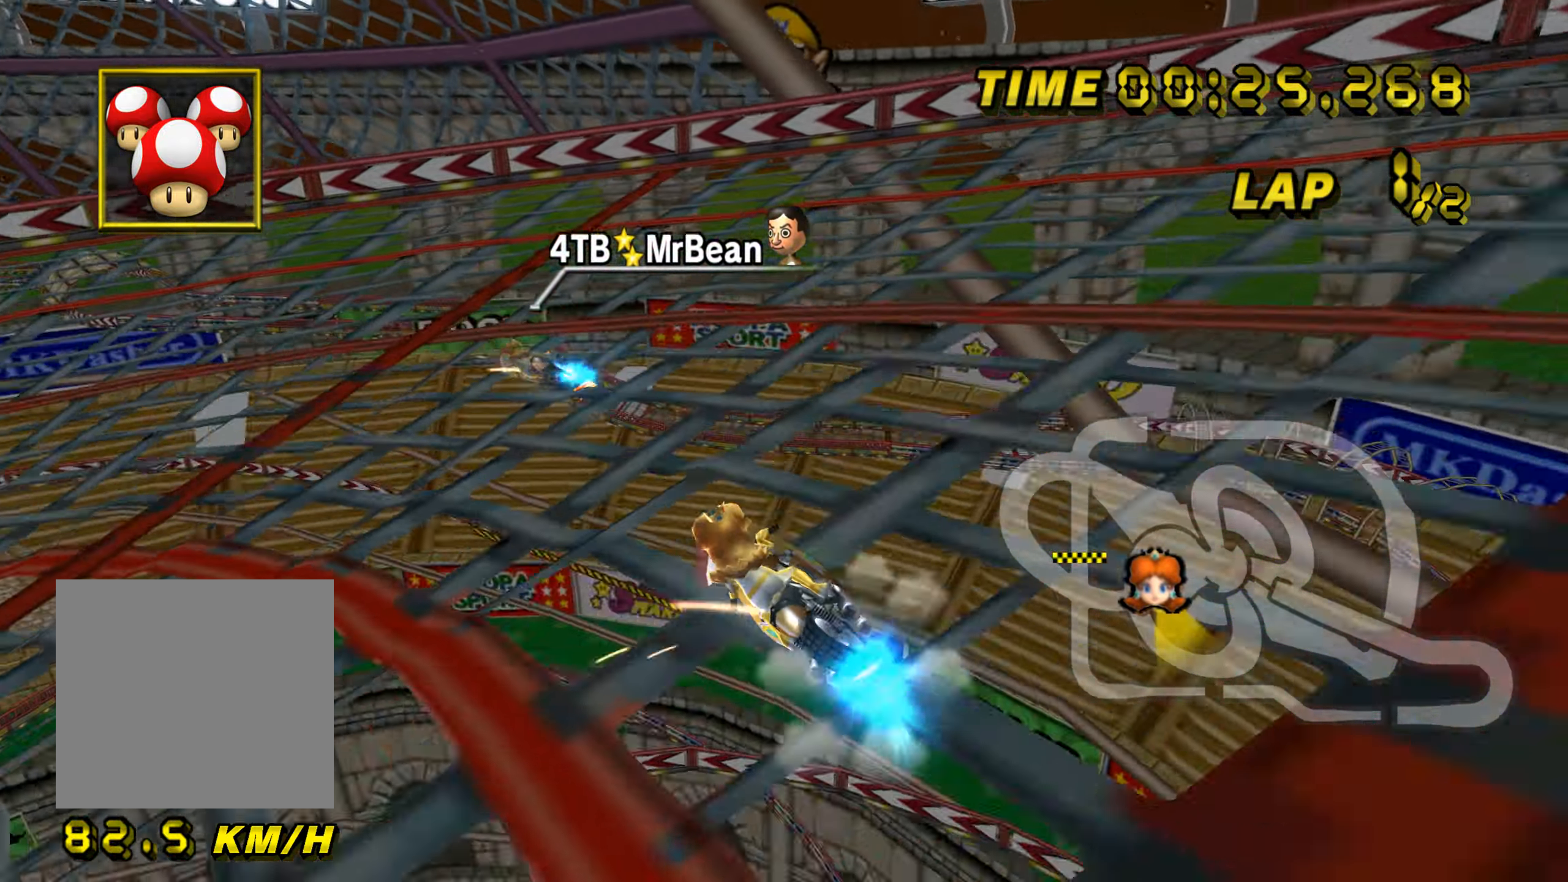
{"buttons": ["A", "B"], "left_stick": "left", "events": []}
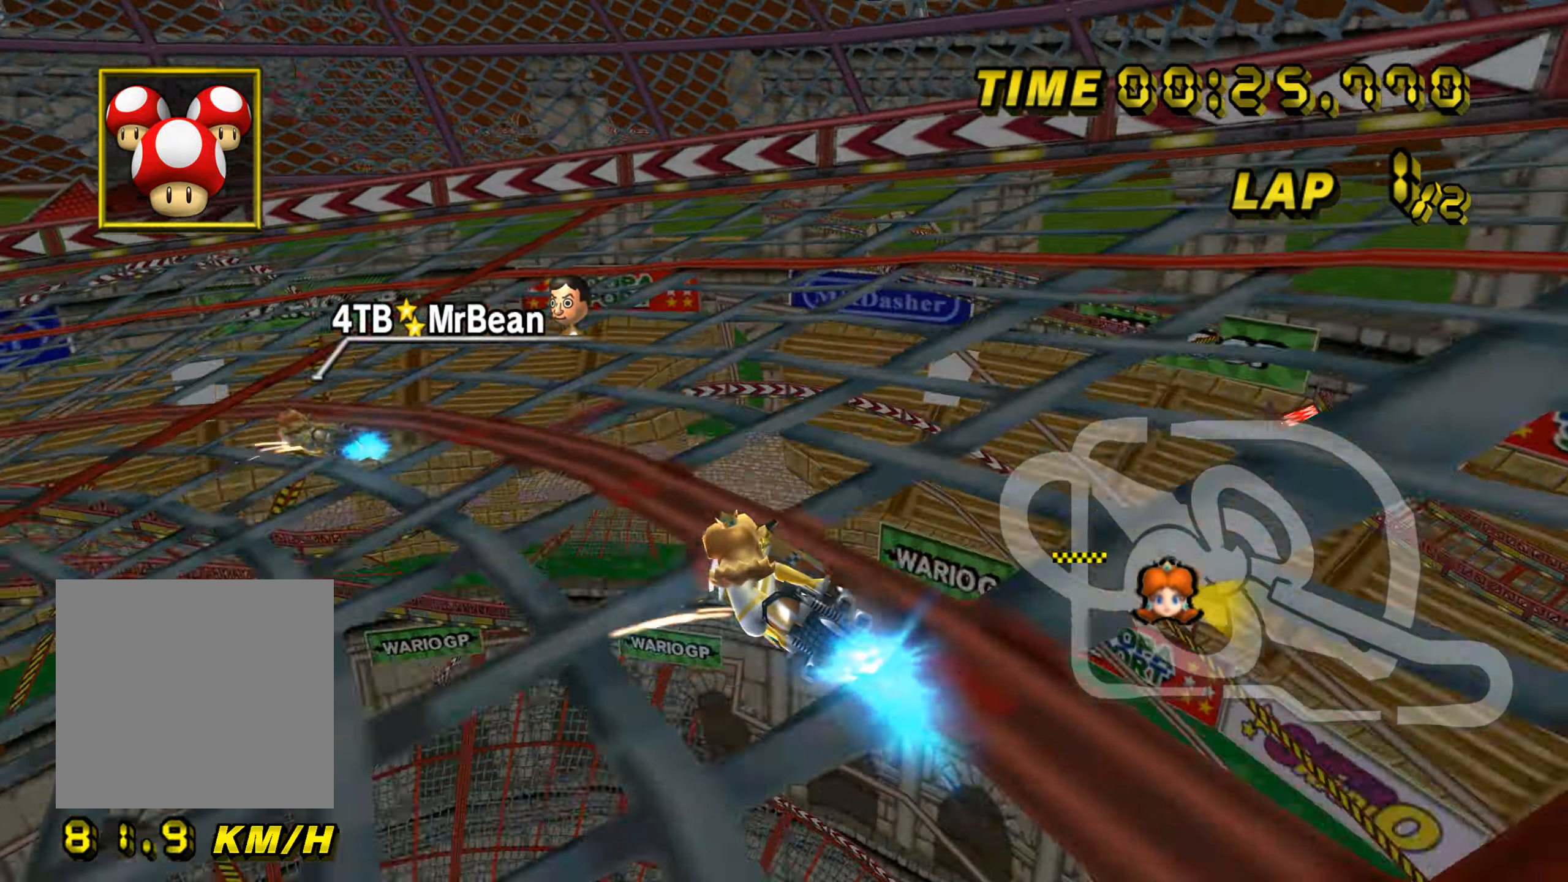
{"buttons": ["A", "B"], "left_stick": "left", "events": []}
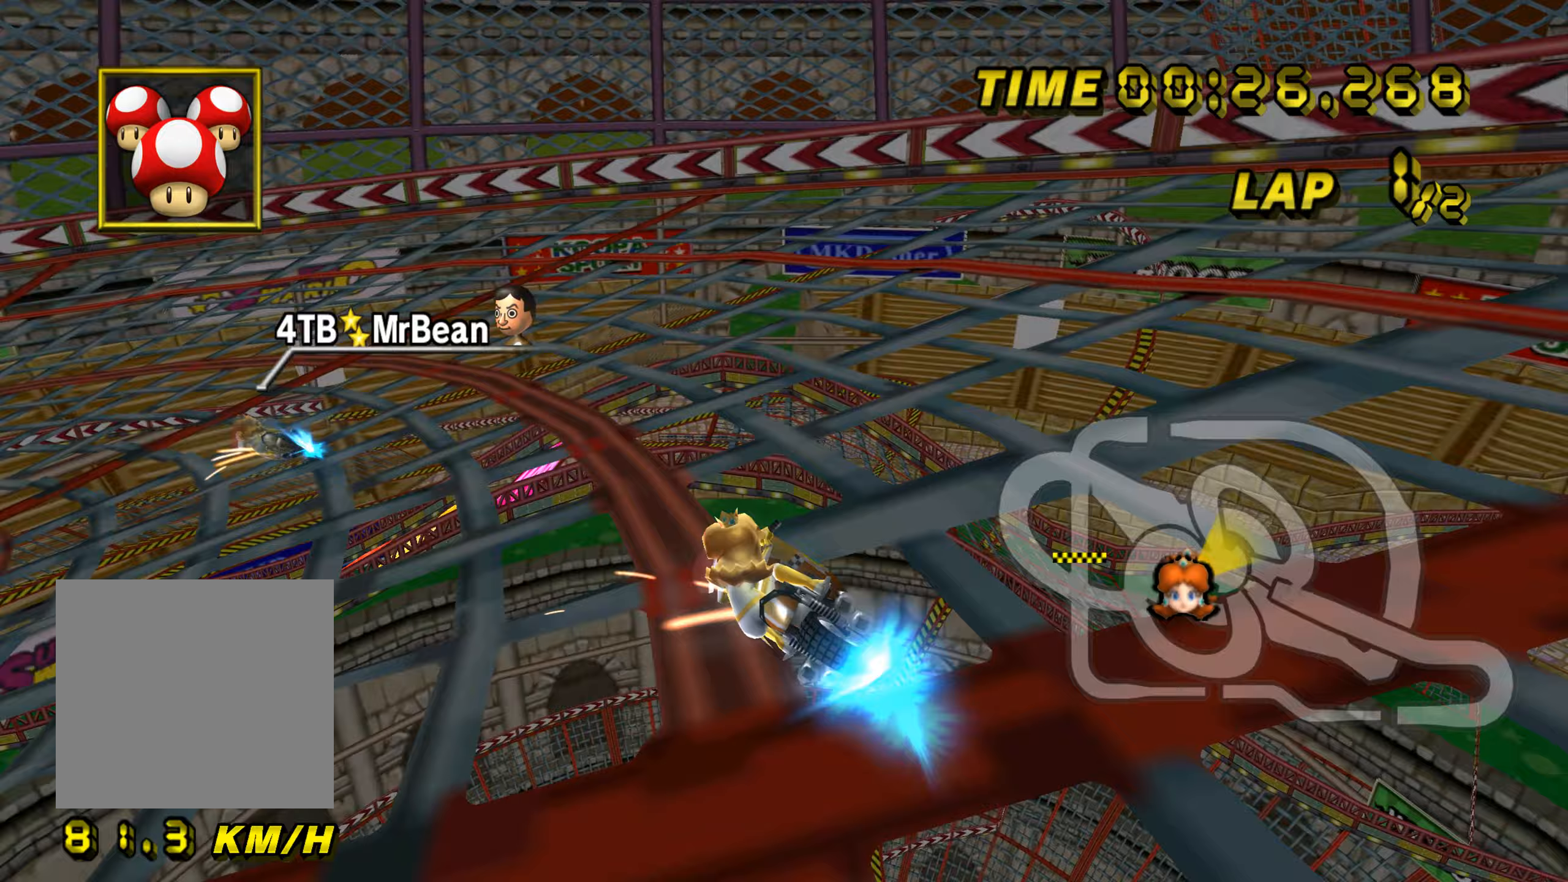
{"buttons": ["A", "B"], "left_stick": "left", "events": []}
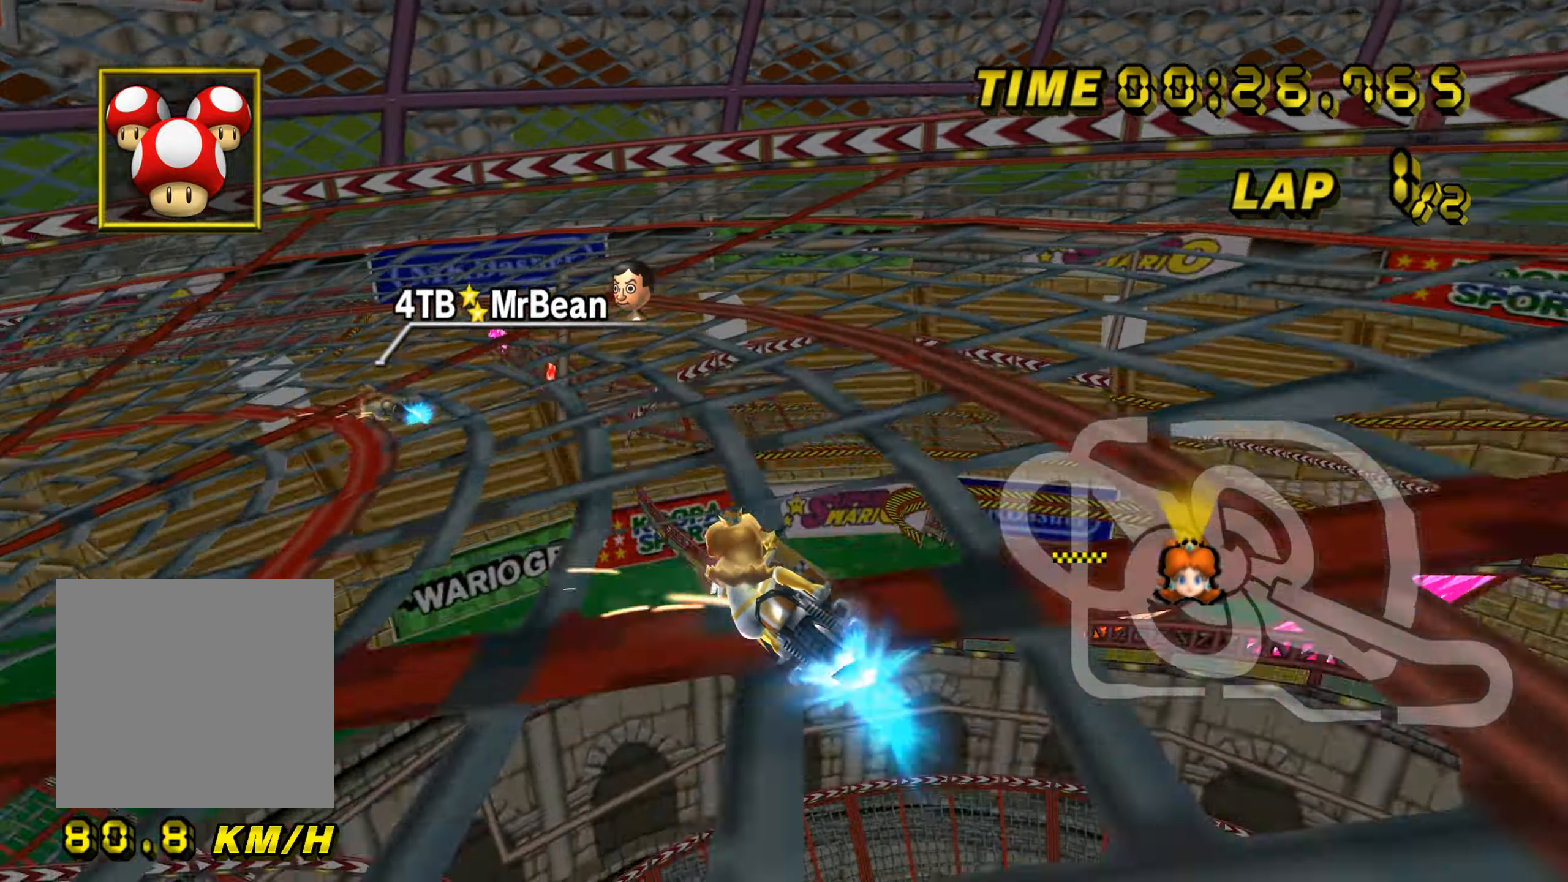
{"buttons": ["A", "B"], "left_stick": "left", "events": []}